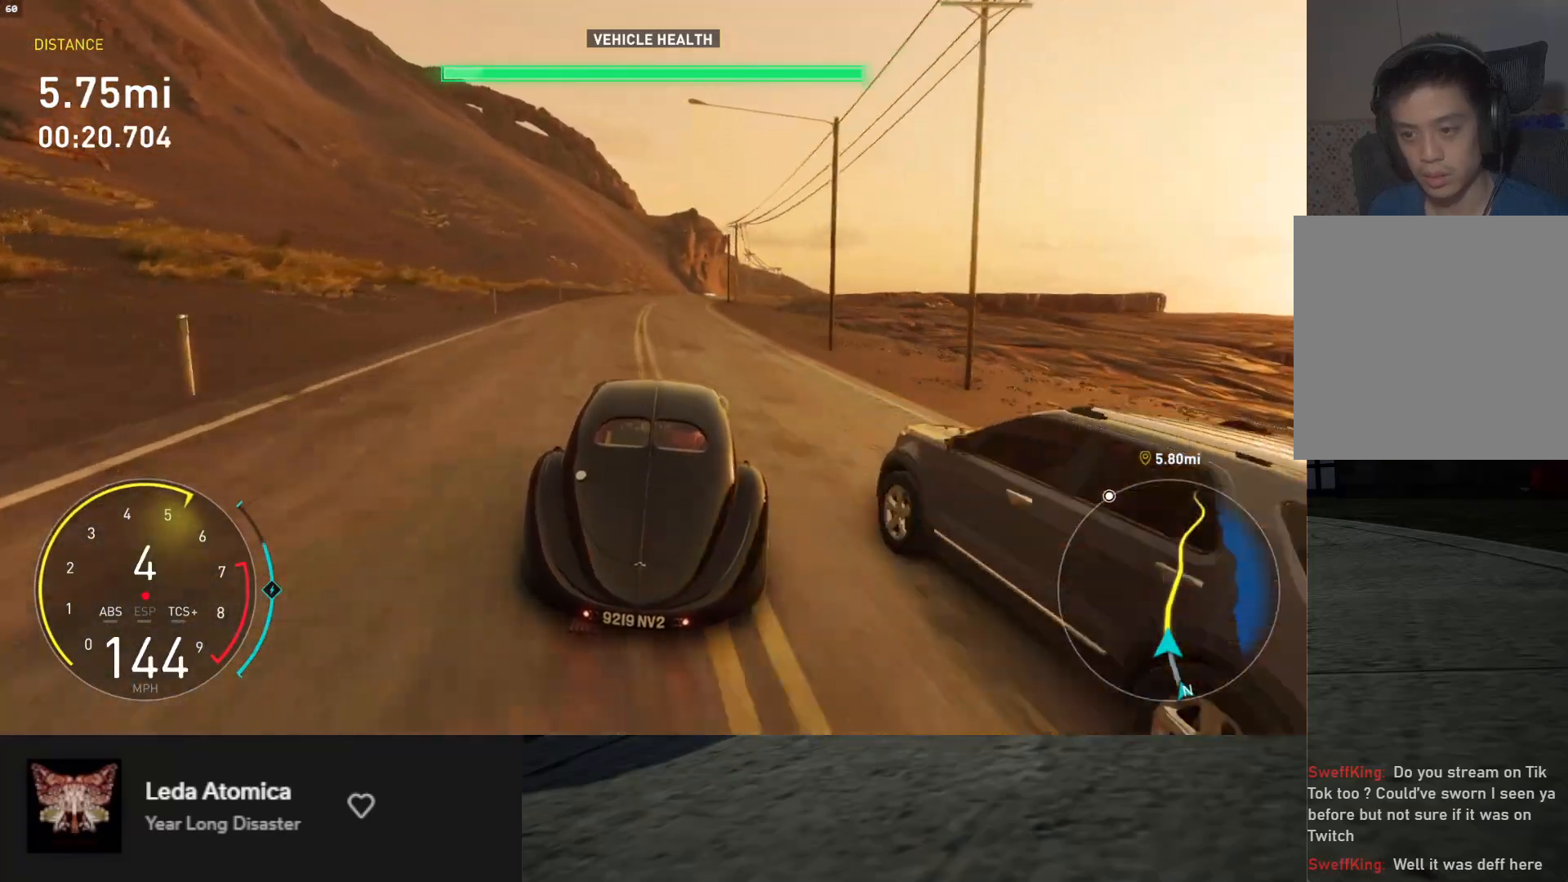
Gameplay with a controller (Xbox layout); each line is a JSON object with the inputs held at the frame after it. "events" lists button and stick changes between this image and that frame as [ms after this image, input, new state], when the widget could be followed in between. Not read: L3.
{"buttons": ["R2"], "left_stick": "center", "right_stick": "center", "events": [[33, "left_stick", "right"], [233, "left_stick", "center"], [350, "left_stick", "right"], [500, "left_stick", "center"]]}
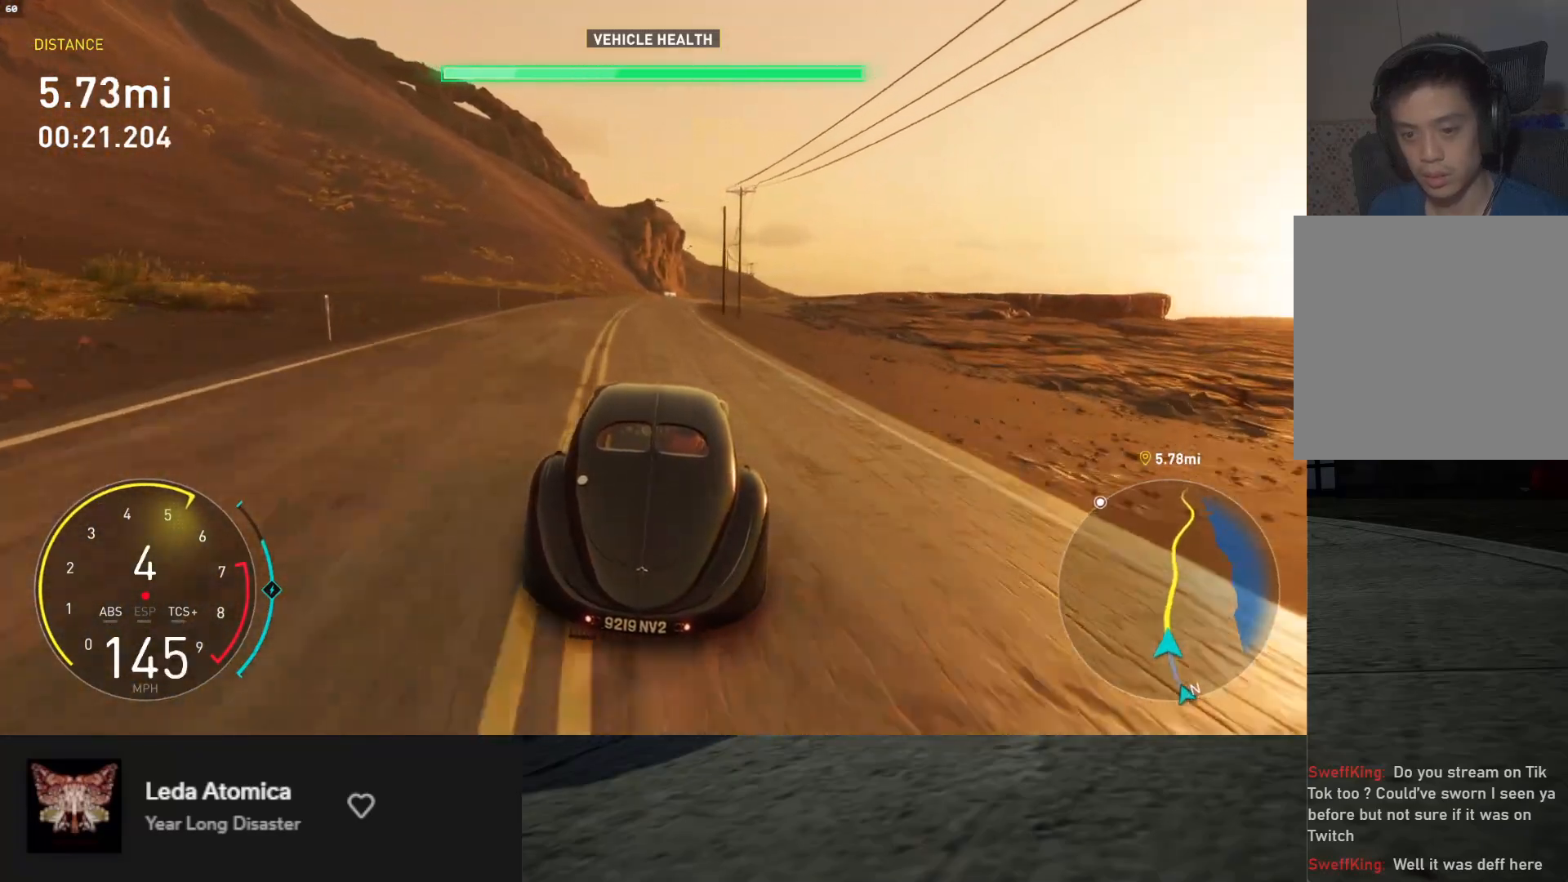
{"buttons": ["L1", "R2"], "left_stick": "center", "right_stick": "center", "events": [[100, "left_stick", "right"], [217, "left_stick", "center"], [367, "L1", "down"]]}
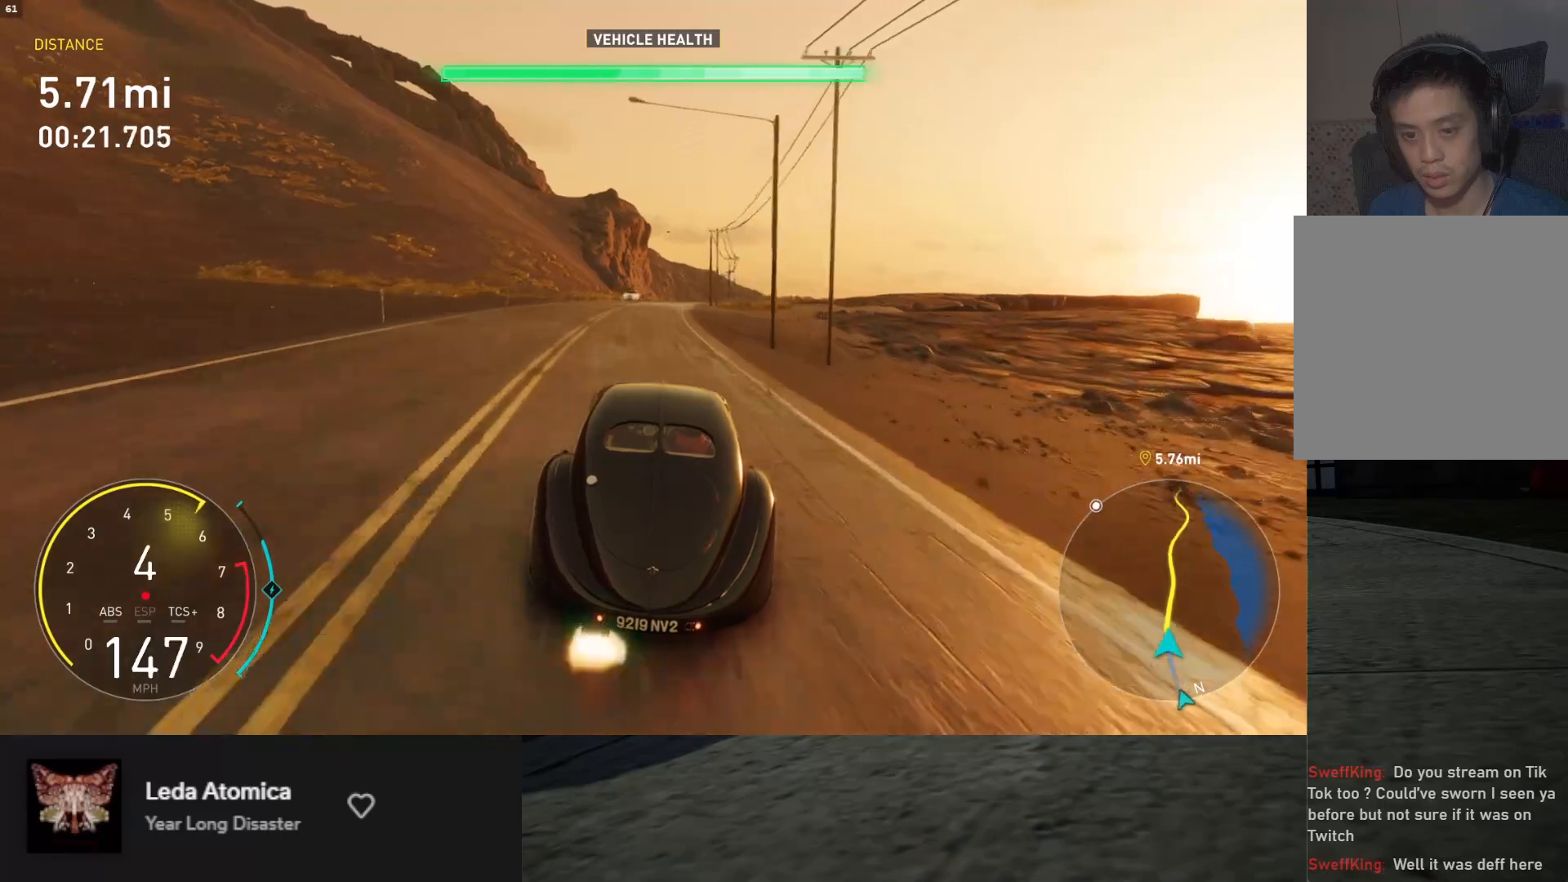
{"buttons": ["L1", "R2"], "left_stick": "center", "right_stick": "center", "events": [[67, "left_stick", "right"], [233, "left_stick", "center"], [333, "left_stick", "right"], [433, "left_stick", "center"]]}
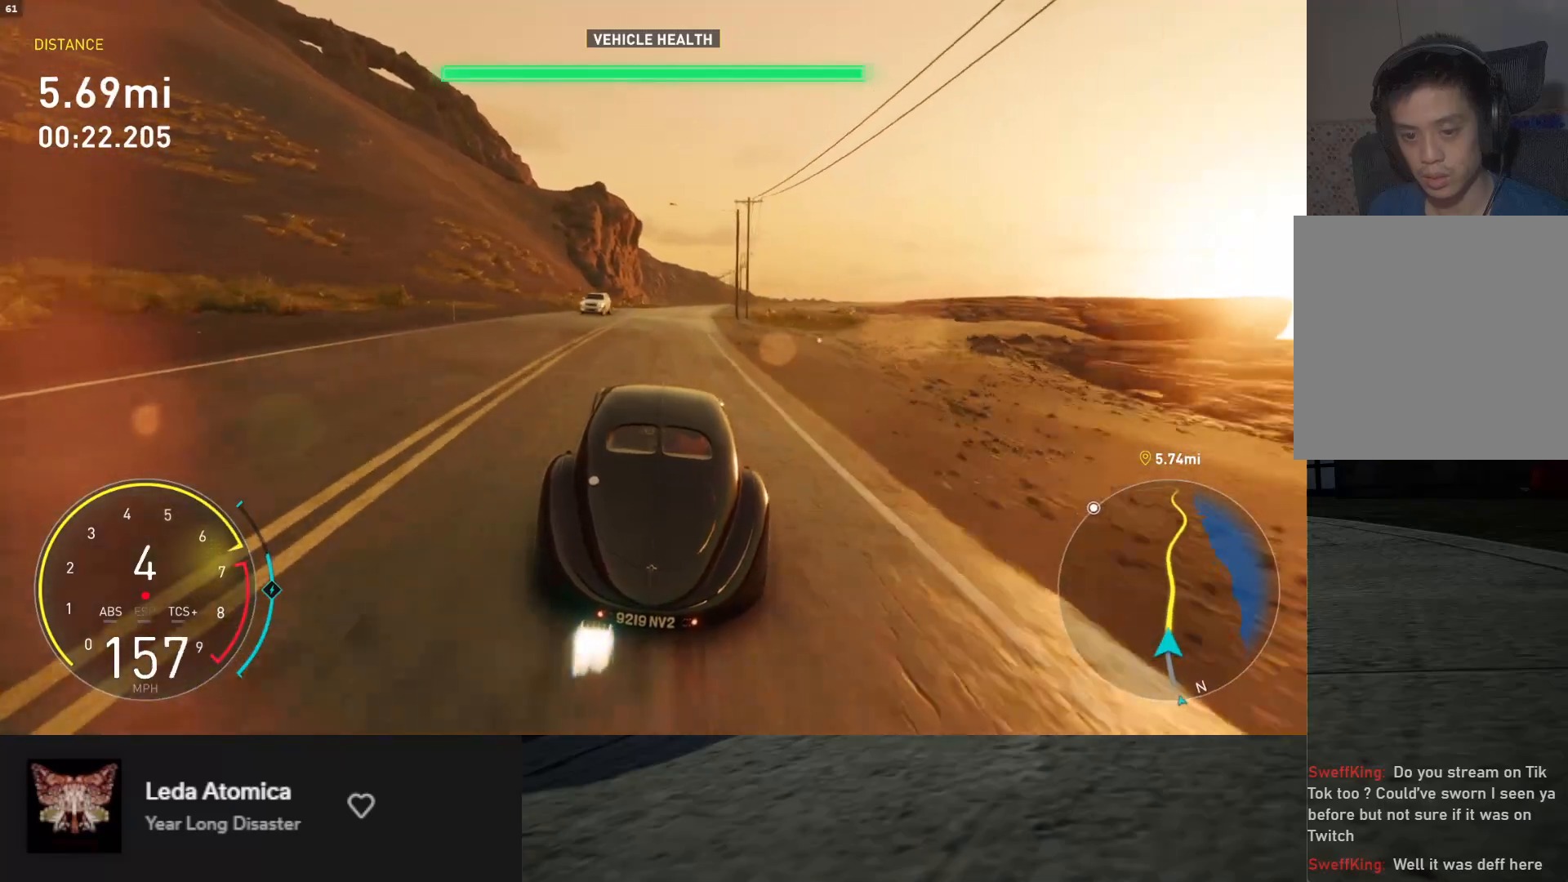
{"buttons": ["L1", "R2"], "left_stick": "right", "right_stick": "center", "events": [[67, "left_stick", "right"], [317, "left_stick", "center"], [467, "left_stick", "right"]]}
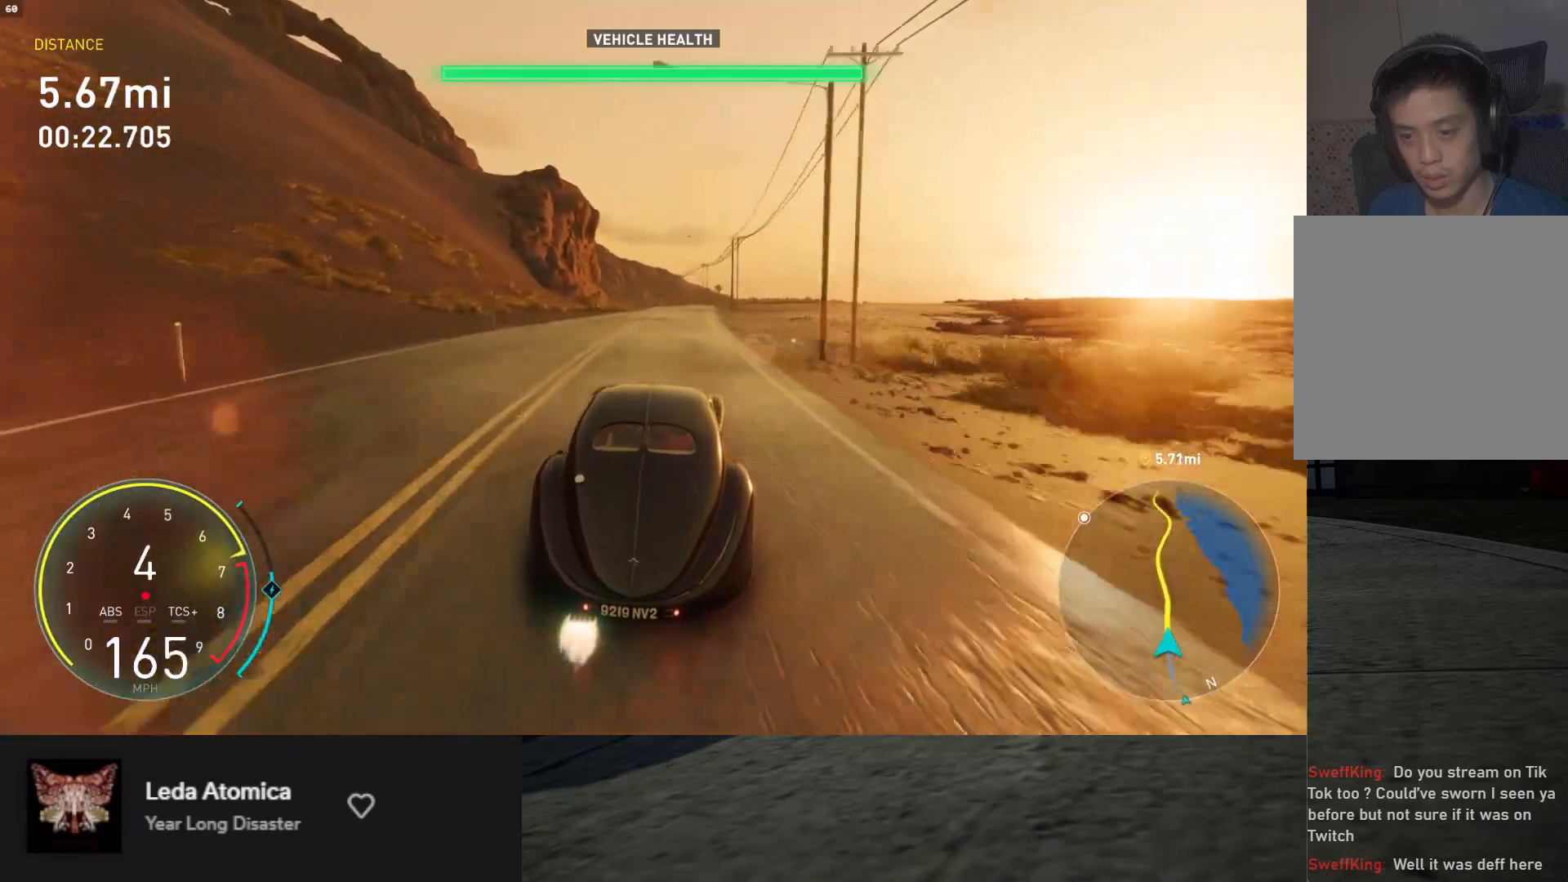
{"buttons": ["R2"], "left_stick": "left", "right_stick": "center", "events": [[150, "L1", "up"], [167, "left_stick", "center"], [417, "left_stick", "left"]]}
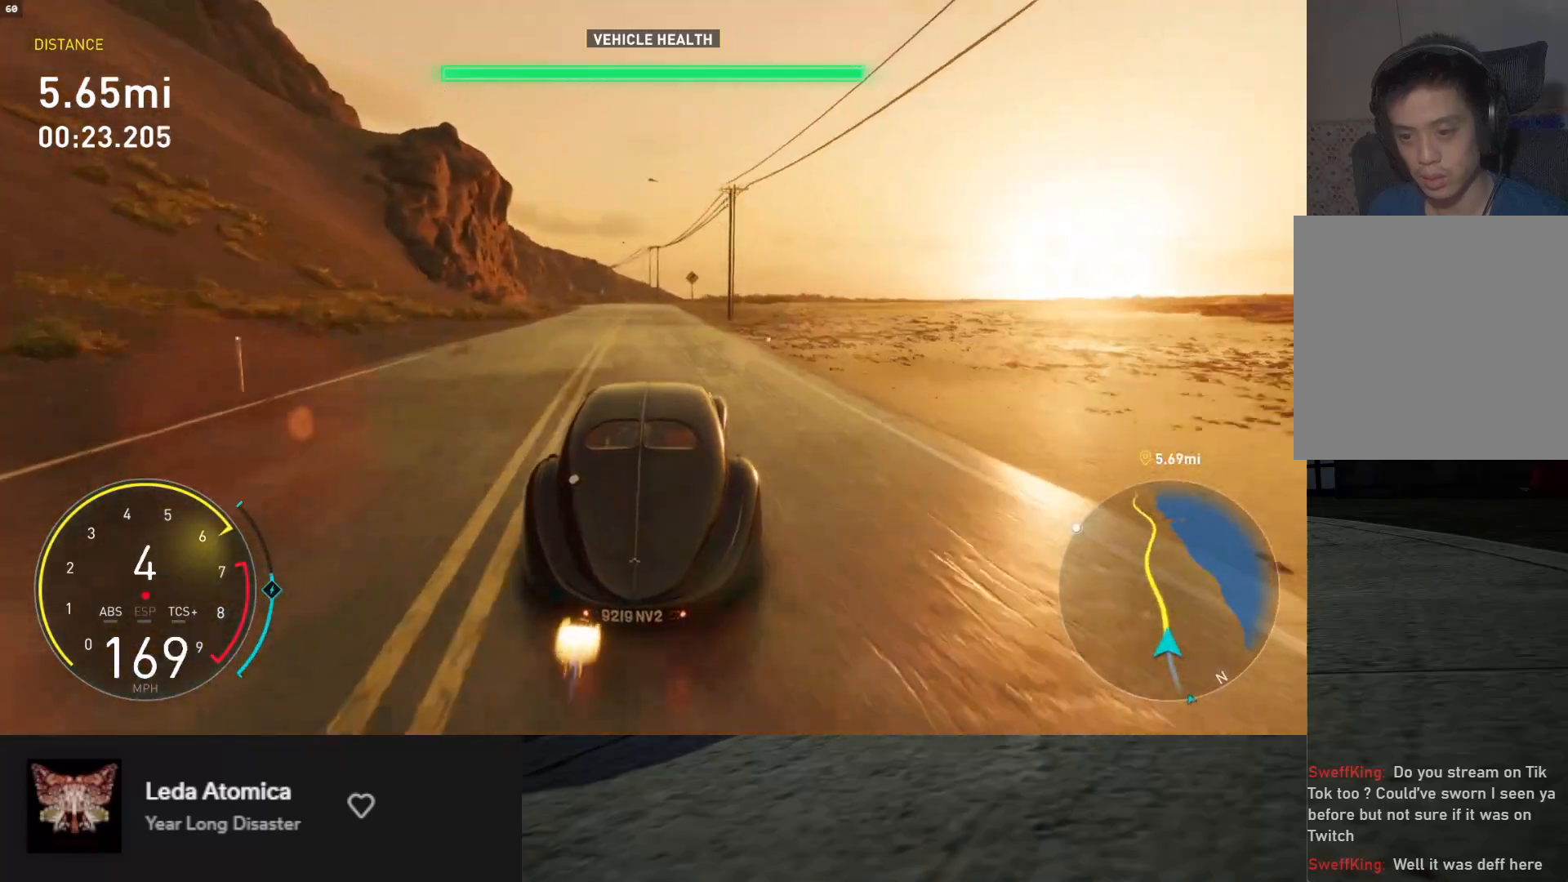
{"buttons": ["R2"], "left_stick": "center", "right_stick": "center", "events": [[50, "left_stick", "center"], [167, "left_stick", "left"], [500, "left_stick", "center"]]}
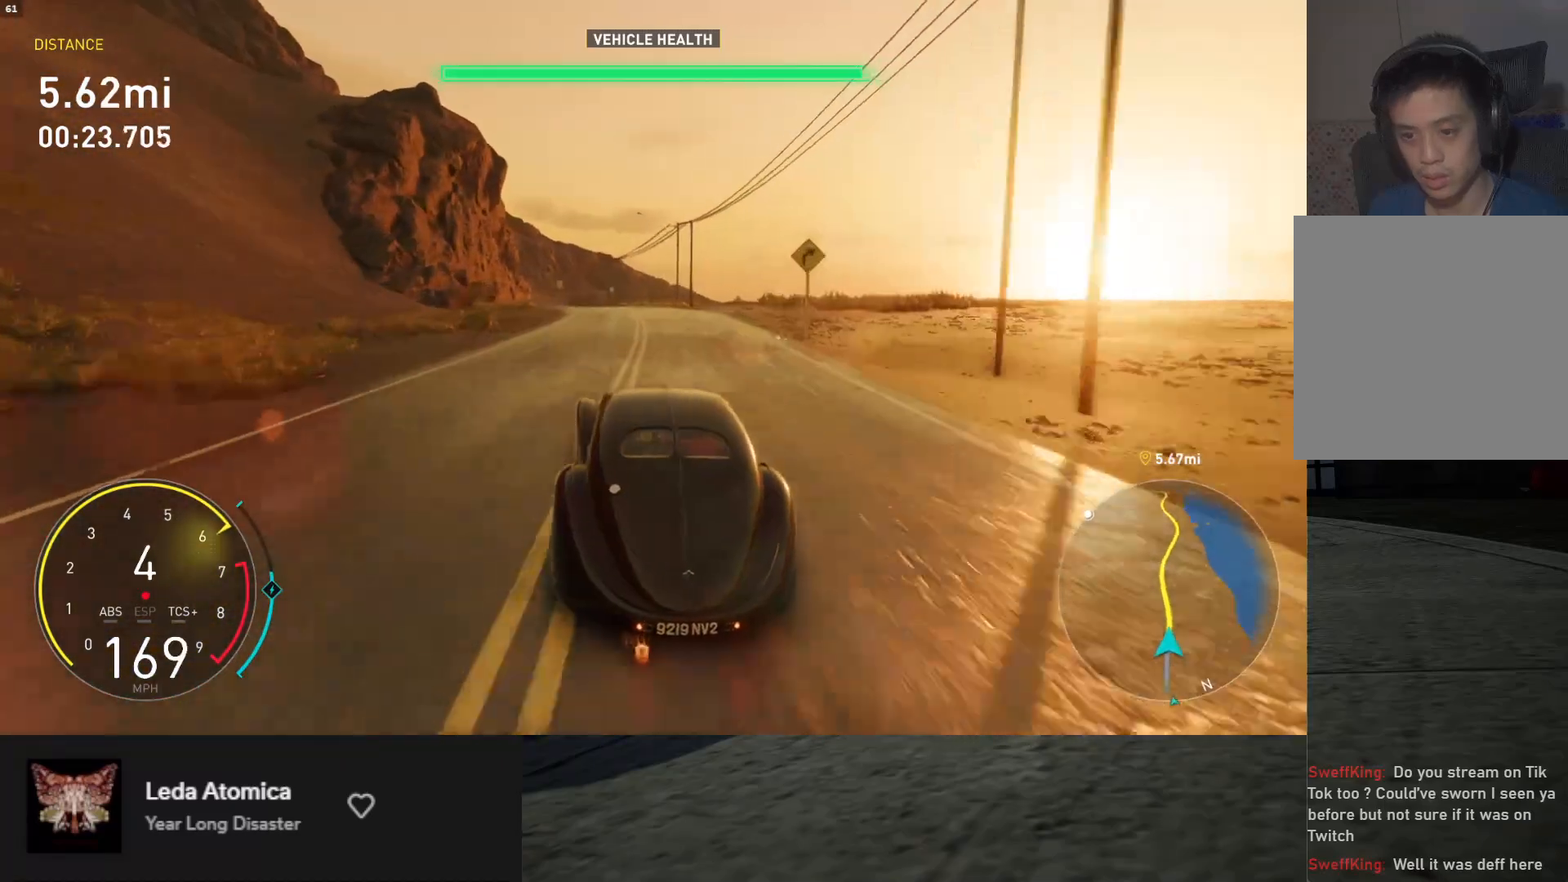
{"buttons": ["R2"], "left_stick": "left", "right_stick": "center", "events": [[133, "left_stick", "right"], [267, "left_stick", "center"], [350, "left_stick", "left"]]}
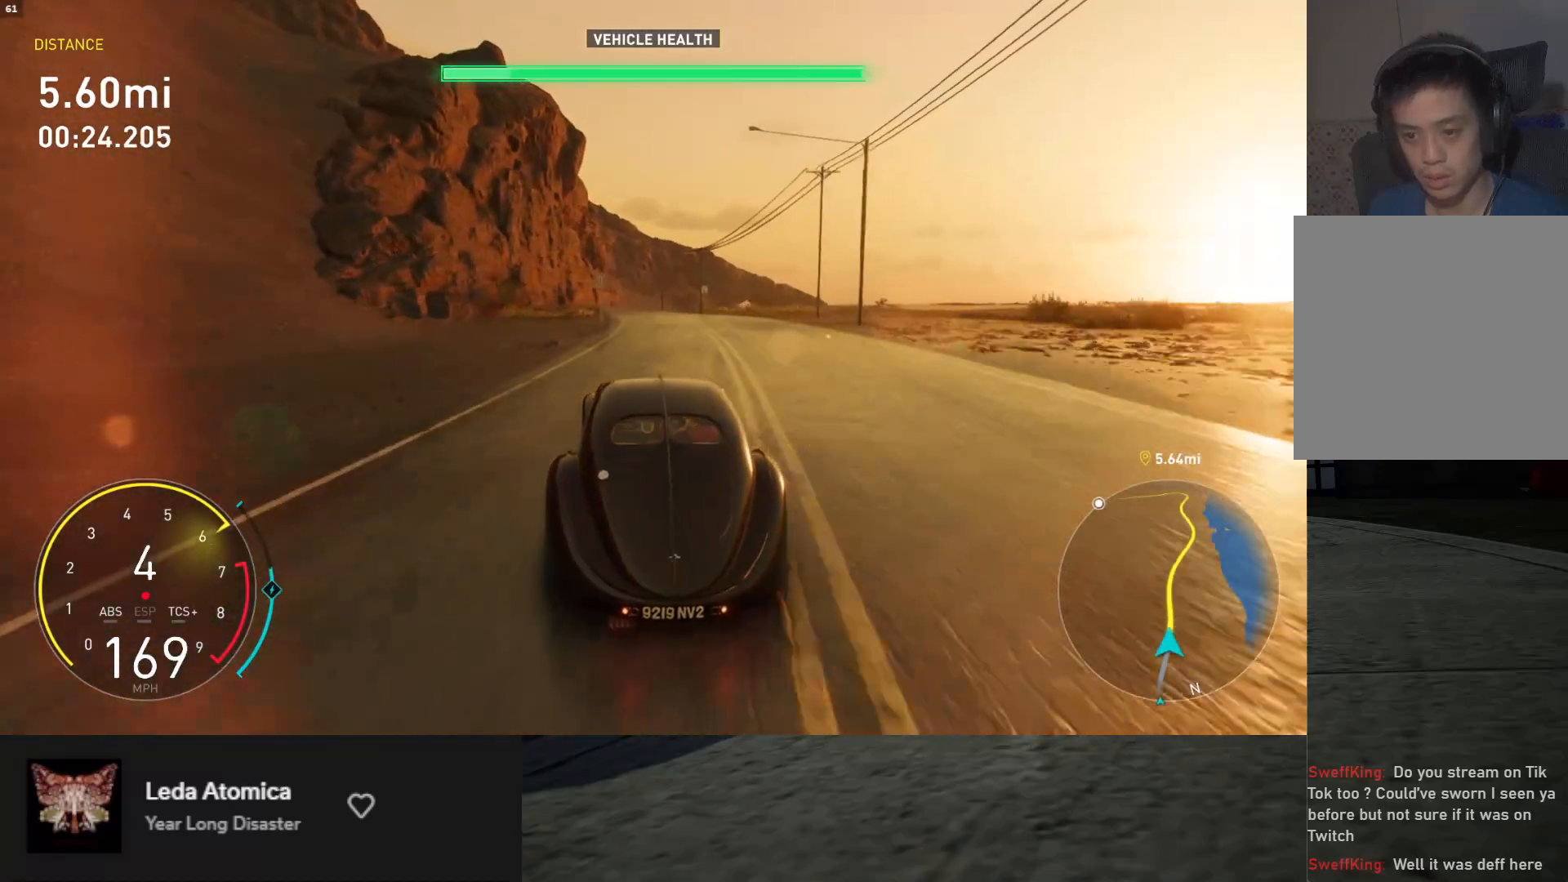
{"buttons": ["R2"], "left_stick": "center", "right_stick": "center", "events": [[50, "left_stick", "center"], [117, "left_stick", "left"], [283, "left_stick", "center"], [333, "left_stick", "left"], [500, "left_stick", "center"]]}
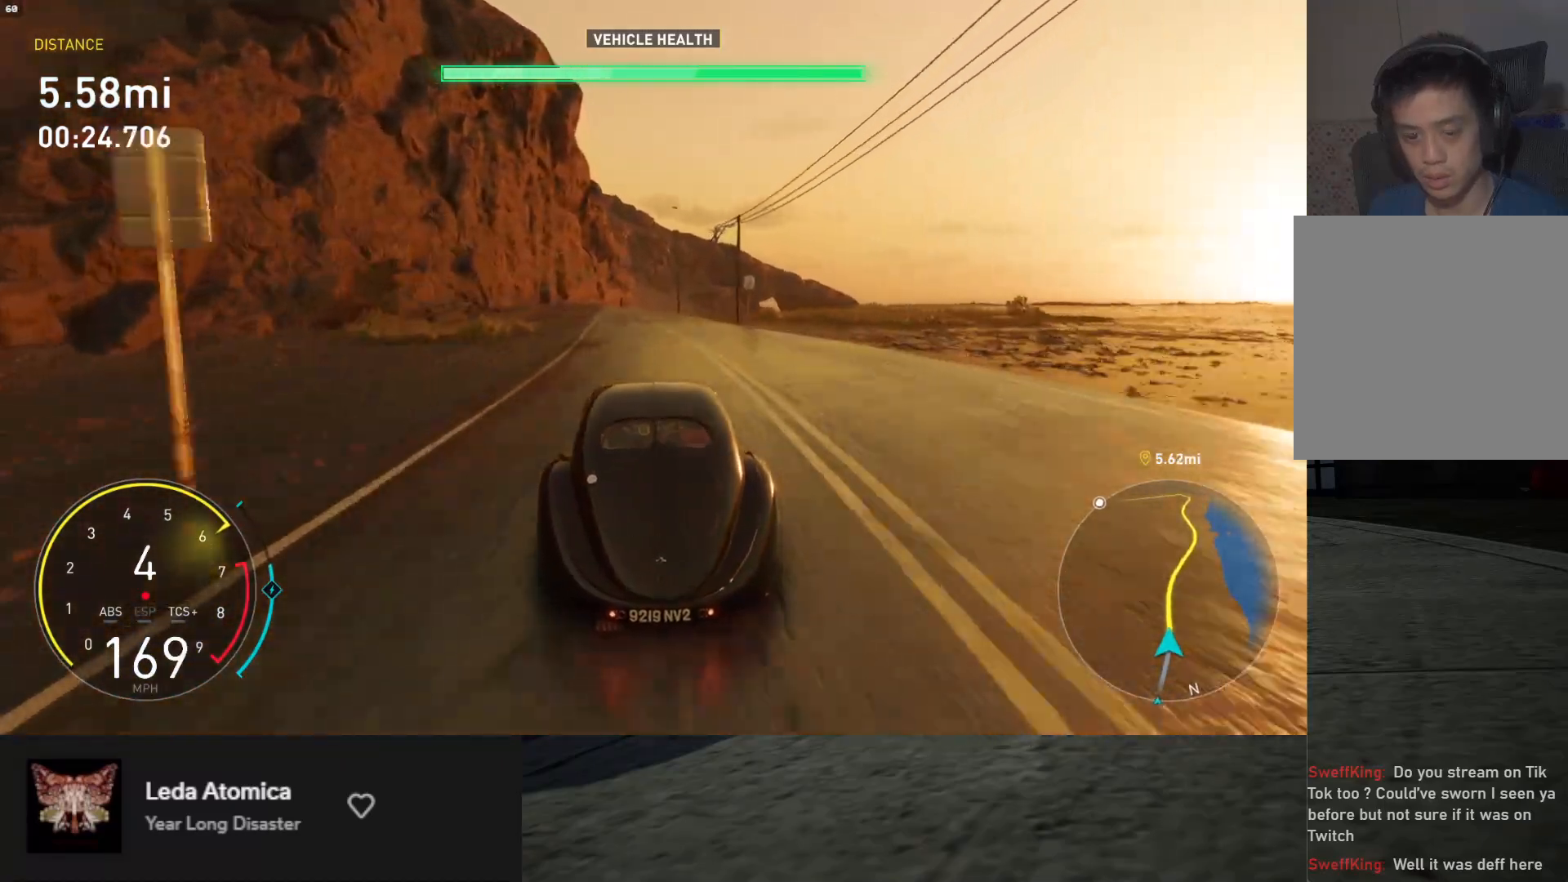
{"buttons": ["R2"], "left_stick": "right", "right_stick": "center", "events": [[67, "left_stick", "left"], [200, "left_stick", "center"], [500, "left_stick", "right"]]}
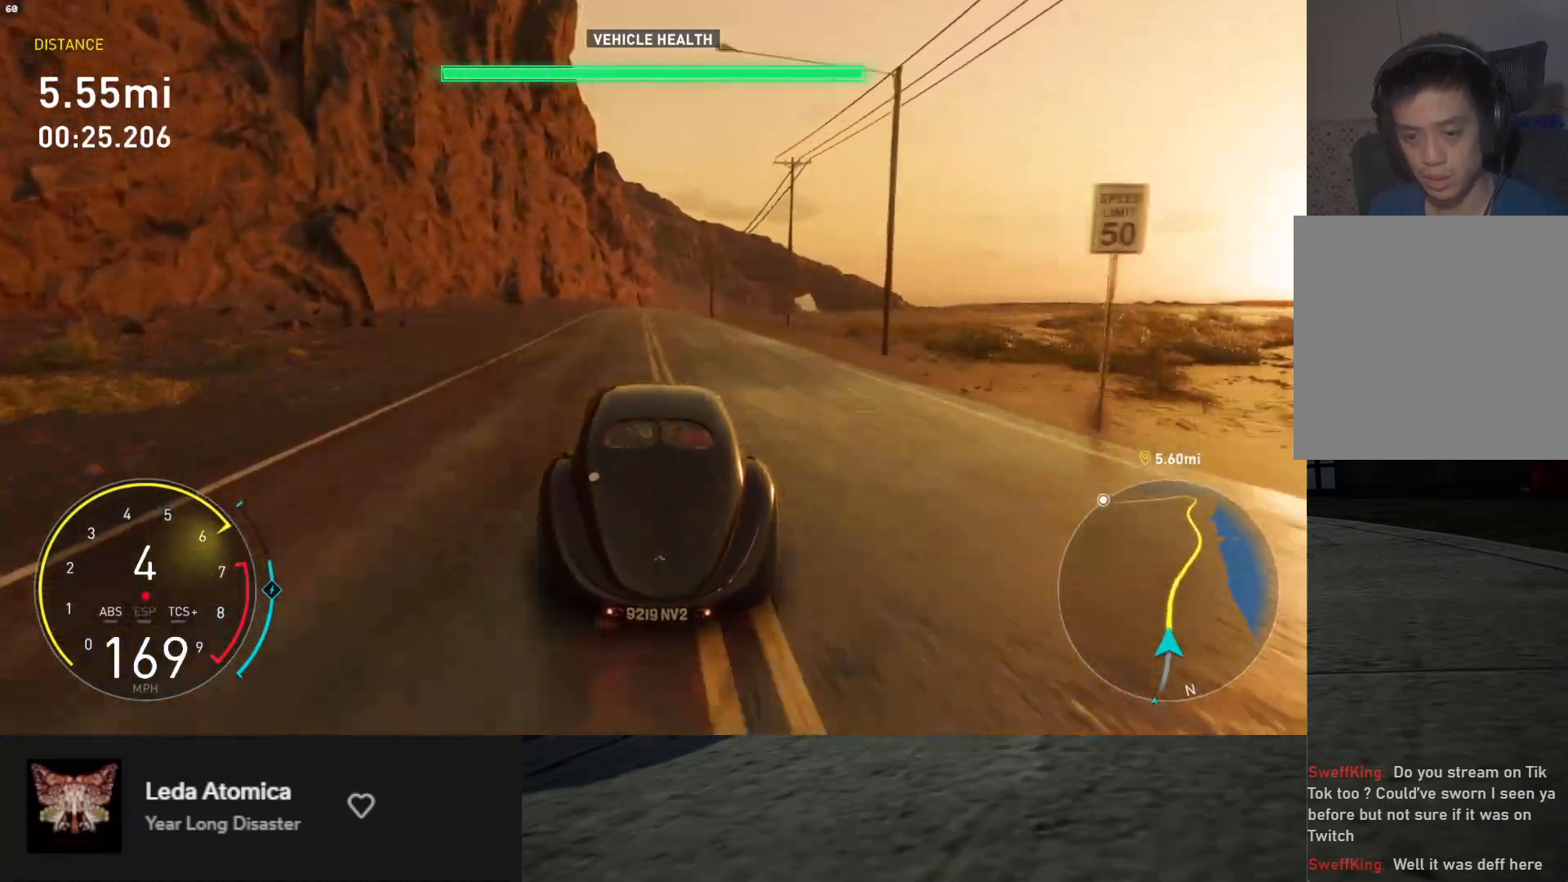
{"buttons": ["R2"], "left_stick": "center", "right_stick": "center", "events": [[150, "left_stick", "center"], [400, "left_stick", "left"], [500, "left_stick", "center"]]}
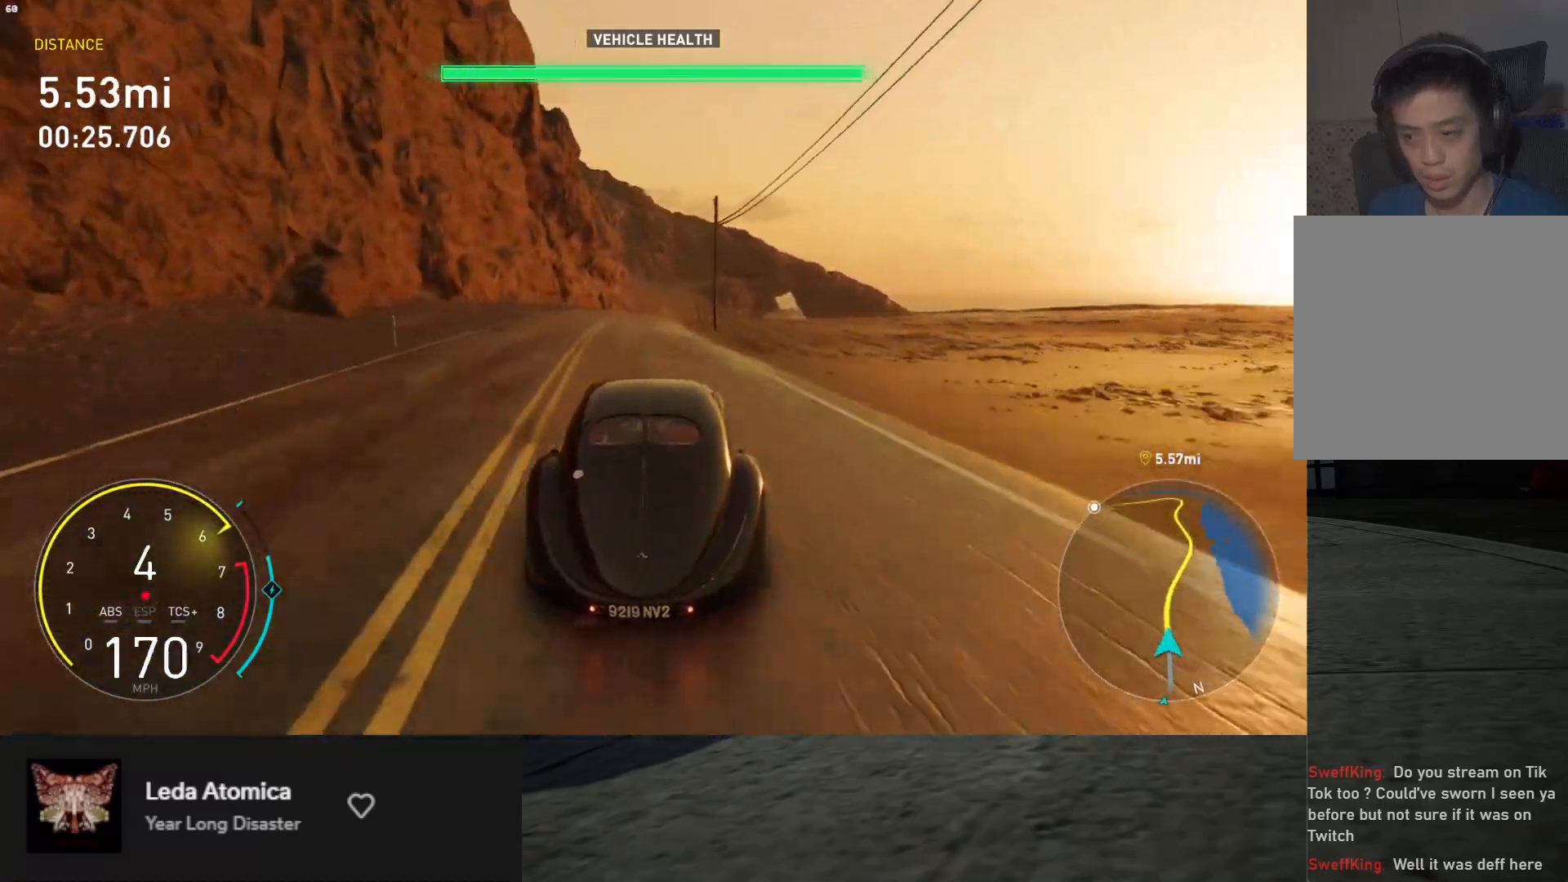
{"buttons": ["R2"], "left_stick": "right", "right_stick": "center", "events": [[117, "left_stick", "right"], [300, "left_stick", "center"], [450, "left_stick", "right"]]}
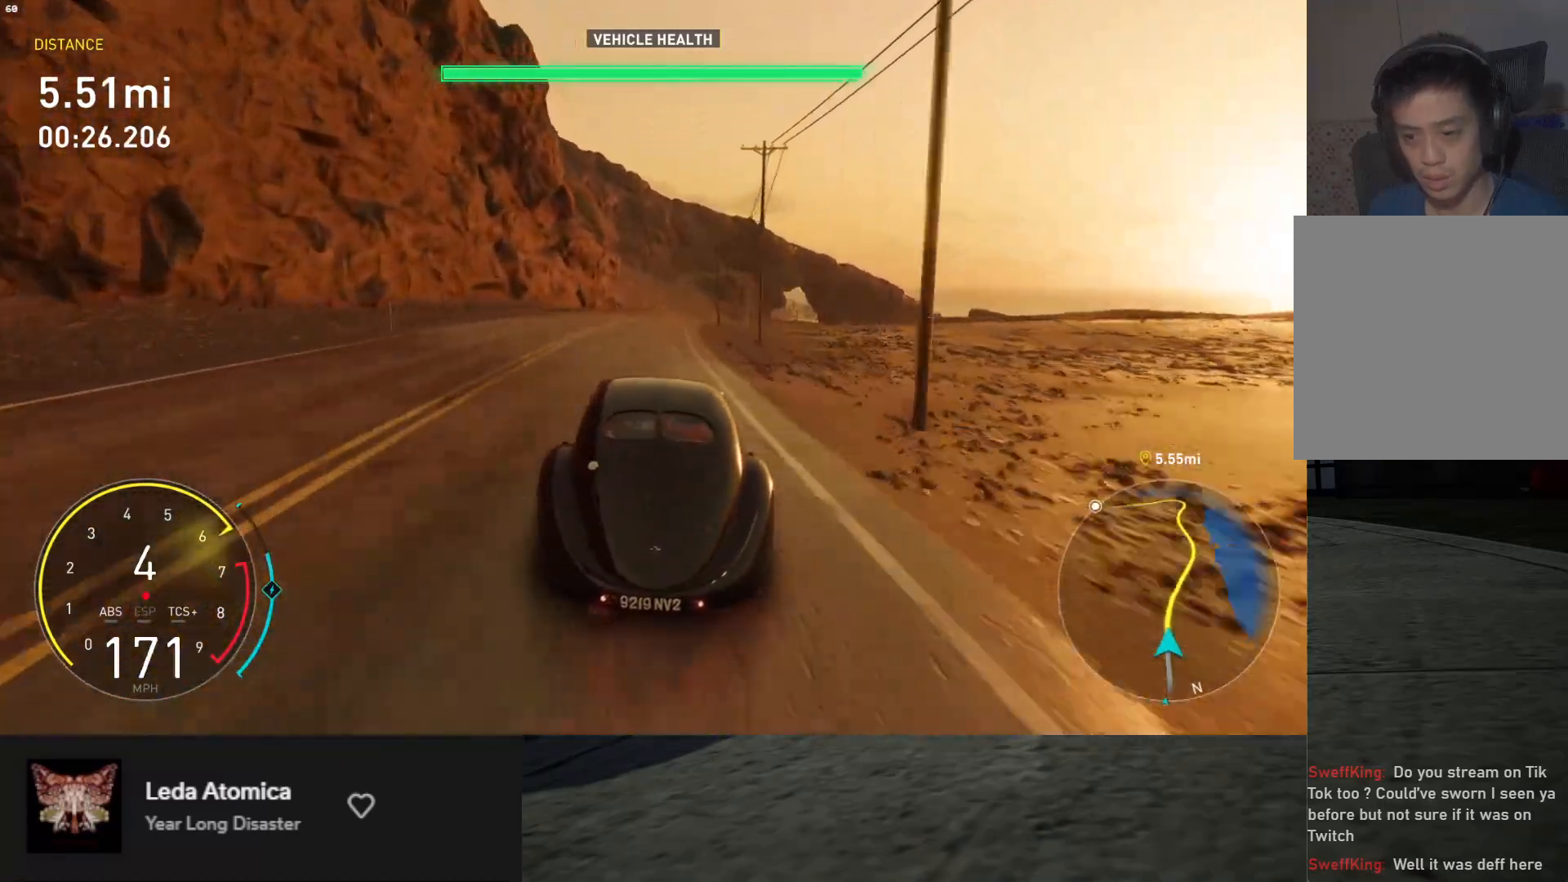
{"buttons": ["R2"], "left_stick": "right", "right_stick": "center", "events": [[267, "left_stick", "center"], [400, "left_stick", "right"]]}
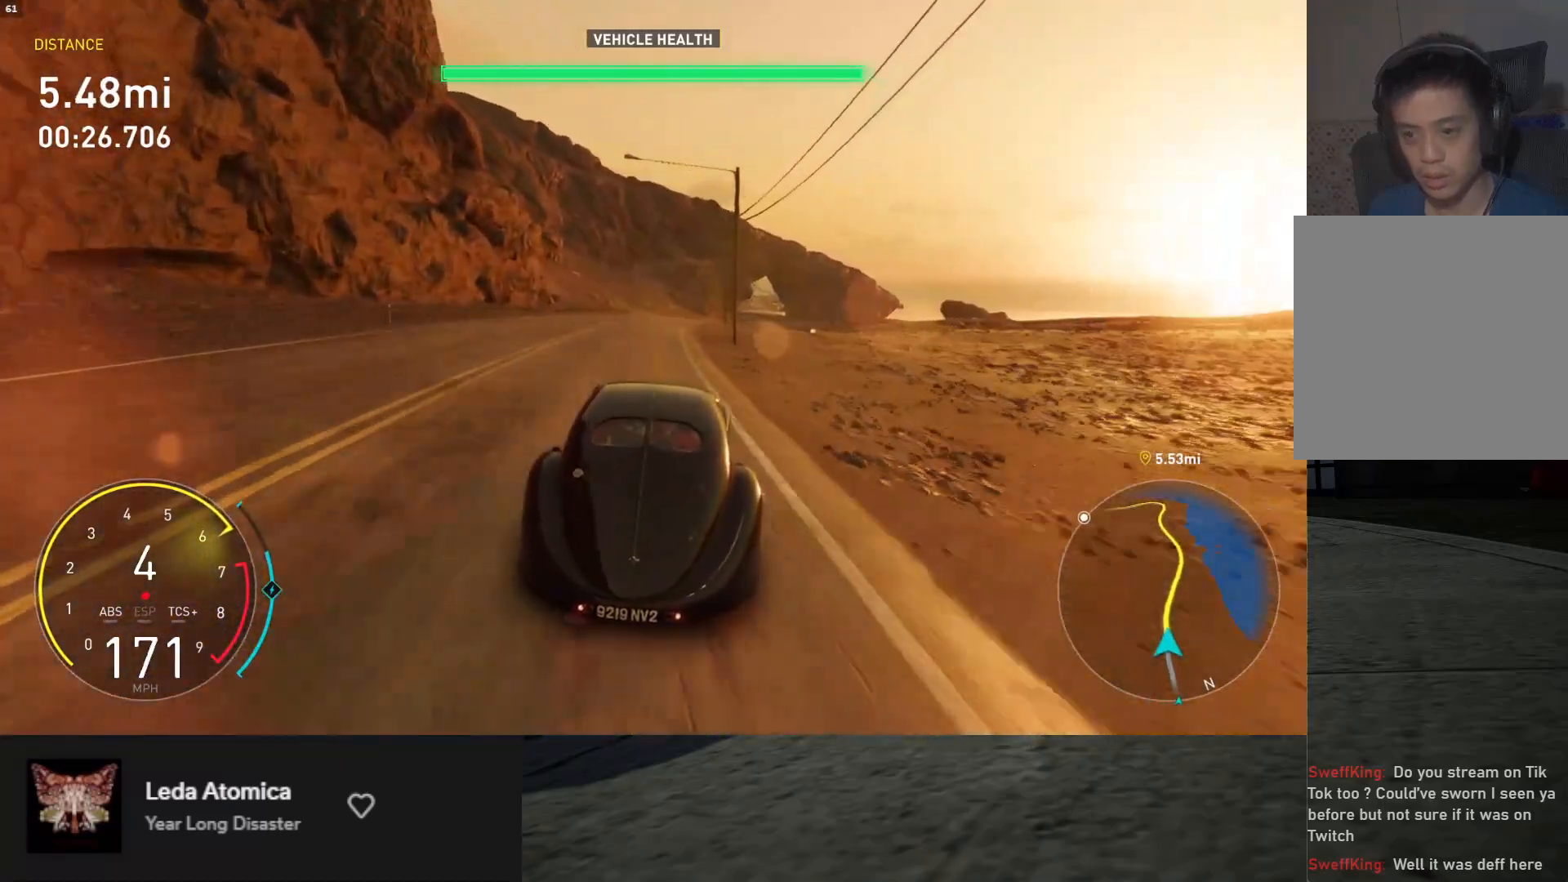
{"buttons": ["R2"], "left_stick": "center", "right_stick": "center", "events": [[500, "left_stick", "center"]]}
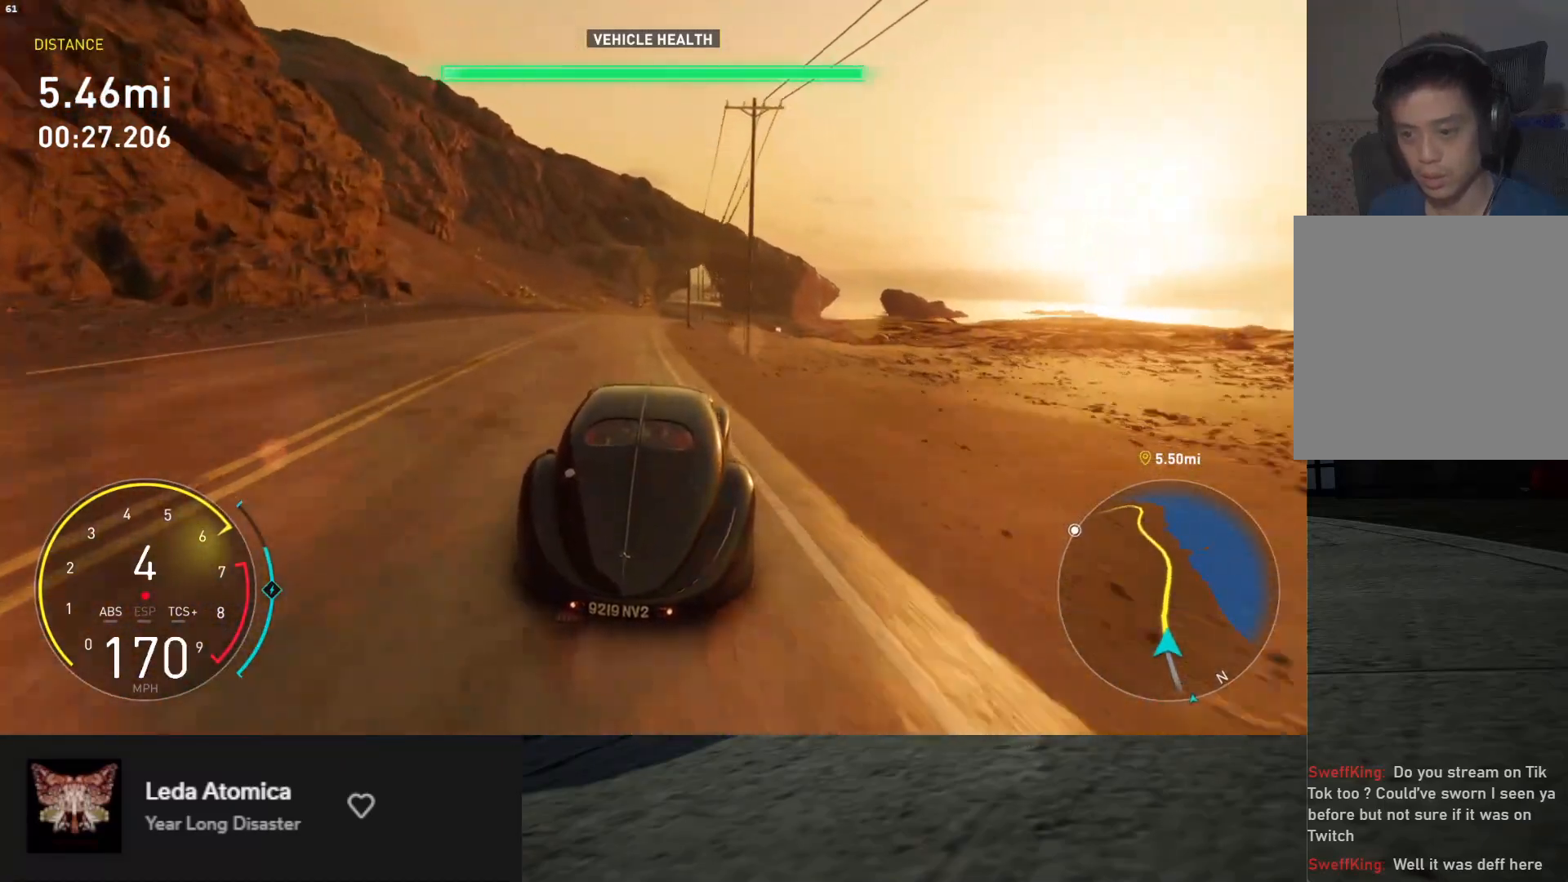
{"buttons": ["R2"], "left_stick": "center", "right_stick": "center", "events": [[233, "left_stick", "left"], [483, "left_stick", "center"]]}
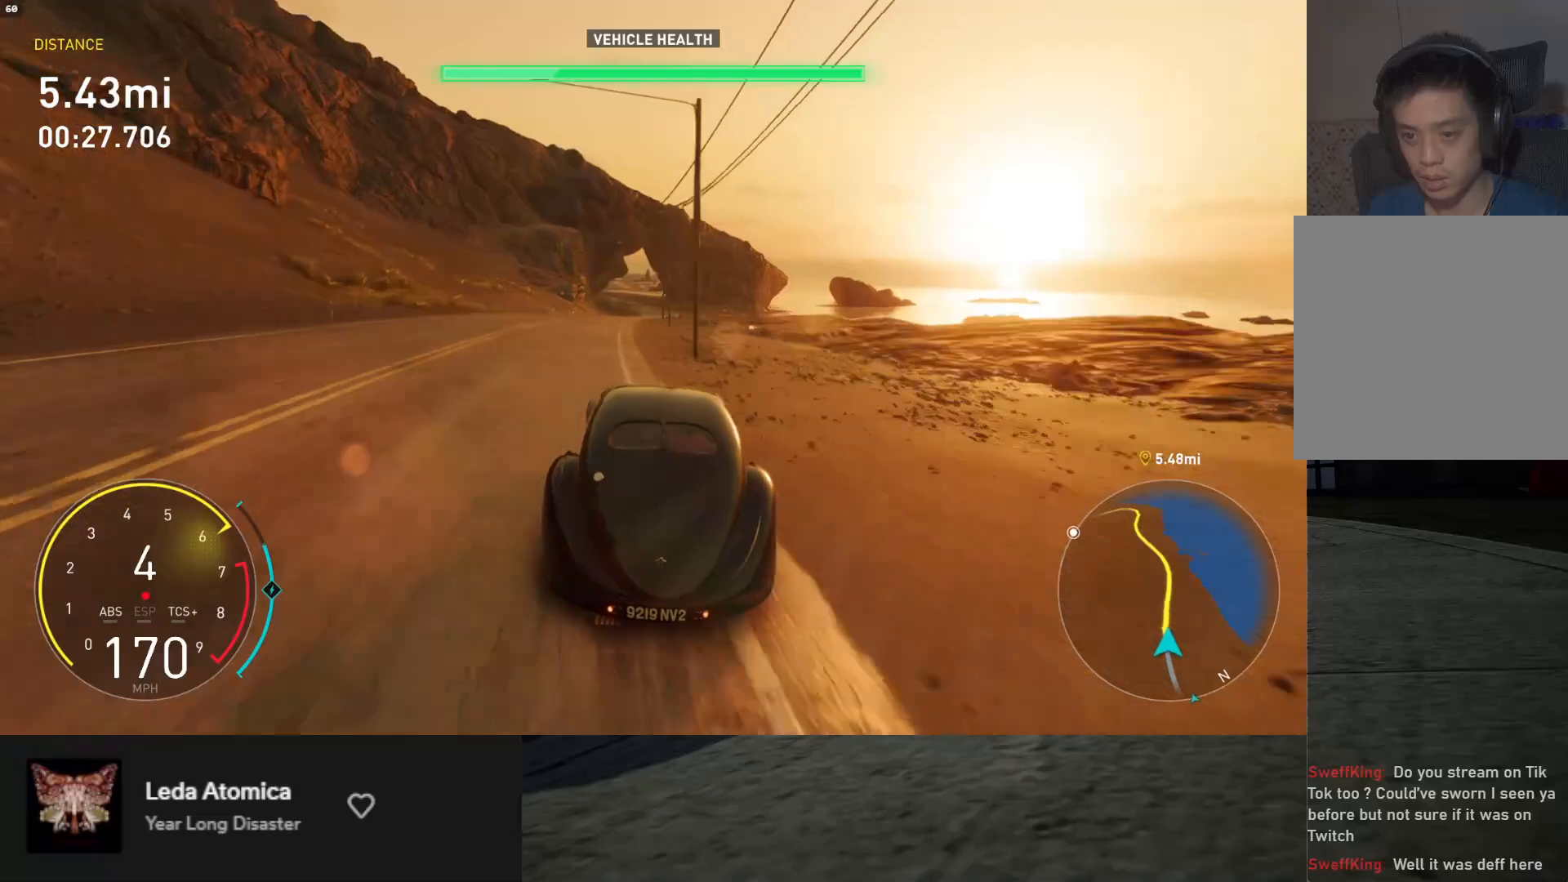
{"buttons": ["R2"], "left_stick": "right", "right_stick": "center", "events": [[33, "left_stick", "right"], [317, "left_stick", "center"], [433, "left_stick", "right"]]}
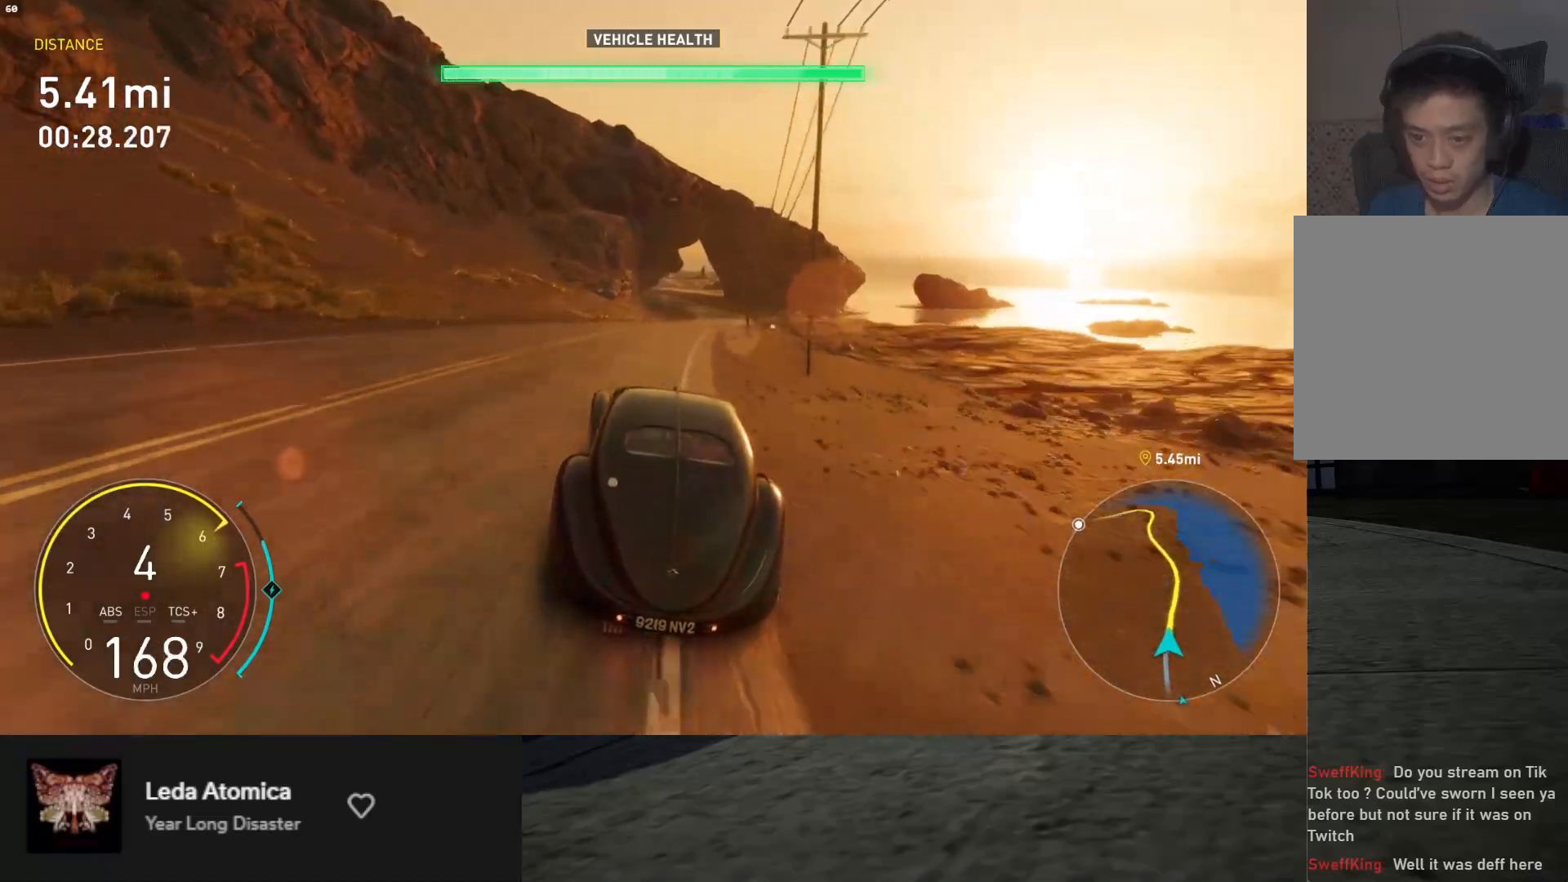
{"buttons": ["L1", "R2"], "left_stick": "center", "right_stick": "center", "events": [[167, "left_stick", "center"], [467, "L1", "down"]]}
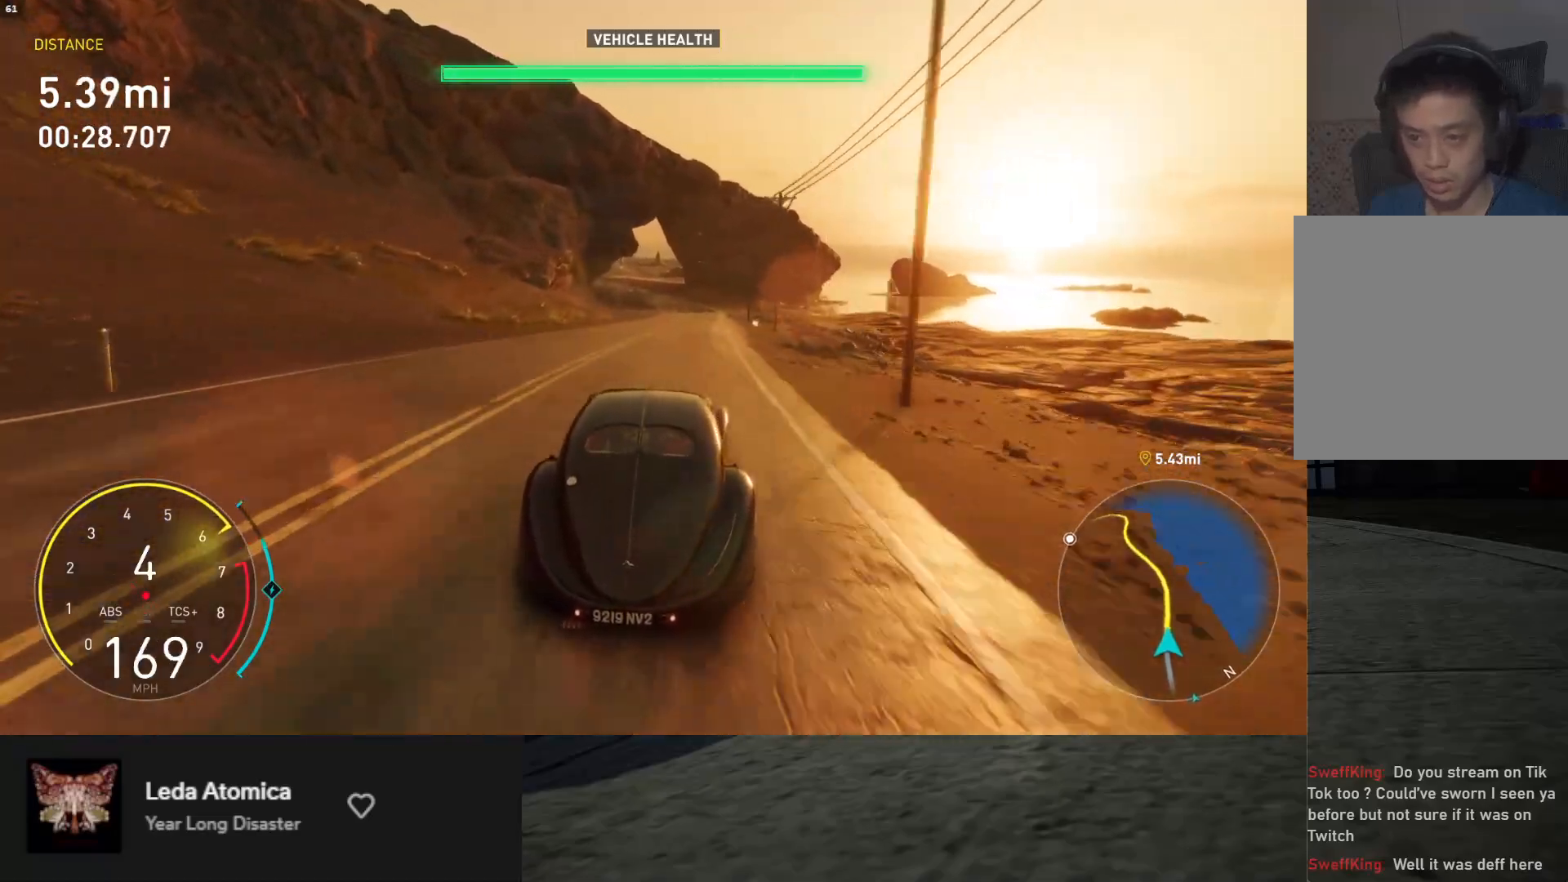
{"buttons": ["R2"], "left_stick": "right", "right_stick": "center", "events": [[367, "left_stick", "right"], [433, "L1", "up"]]}
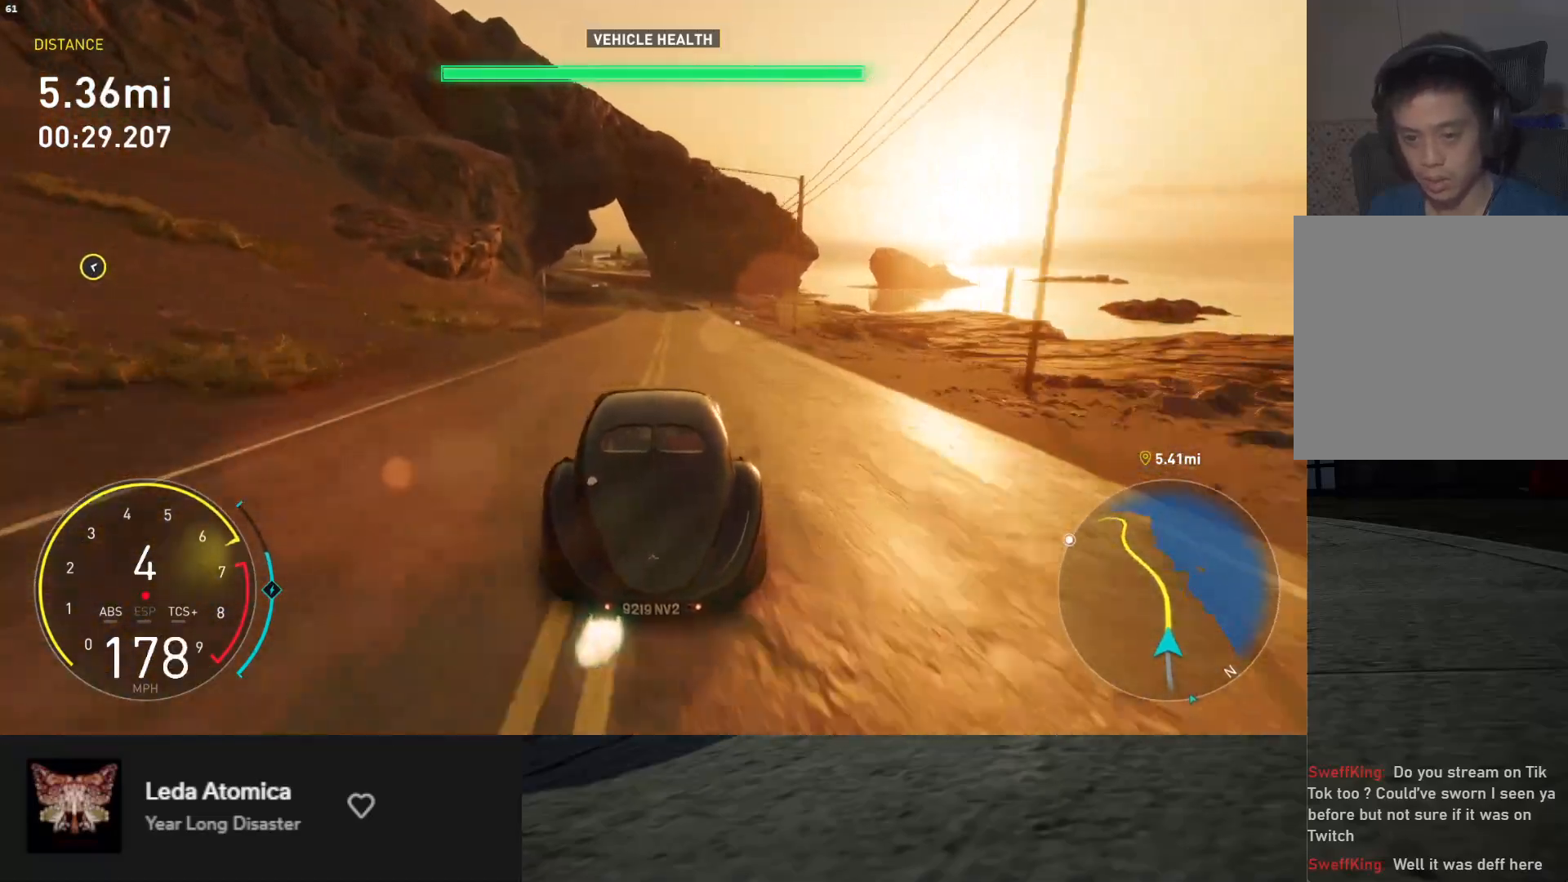
{"buttons": ["R2"], "left_stick": "center", "right_stick": "center", "events": [[17, "left_stick", "center"], [350, "left_stick", "right"], [483, "left_stick", "center"]]}
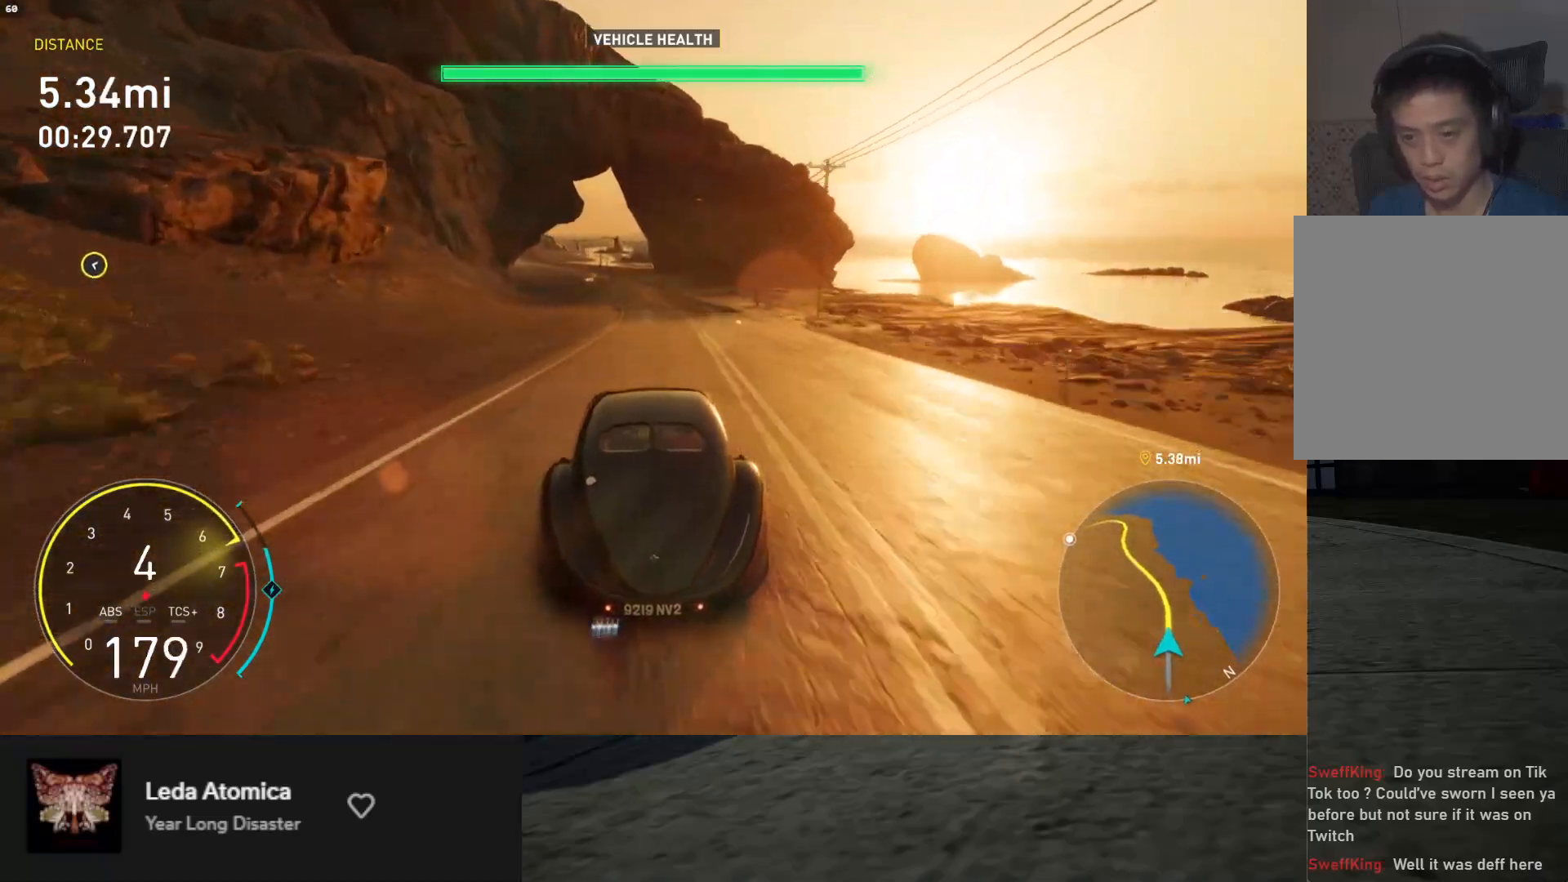
{"buttons": ["R2"], "left_stick": "center", "right_stick": "center", "events": []}
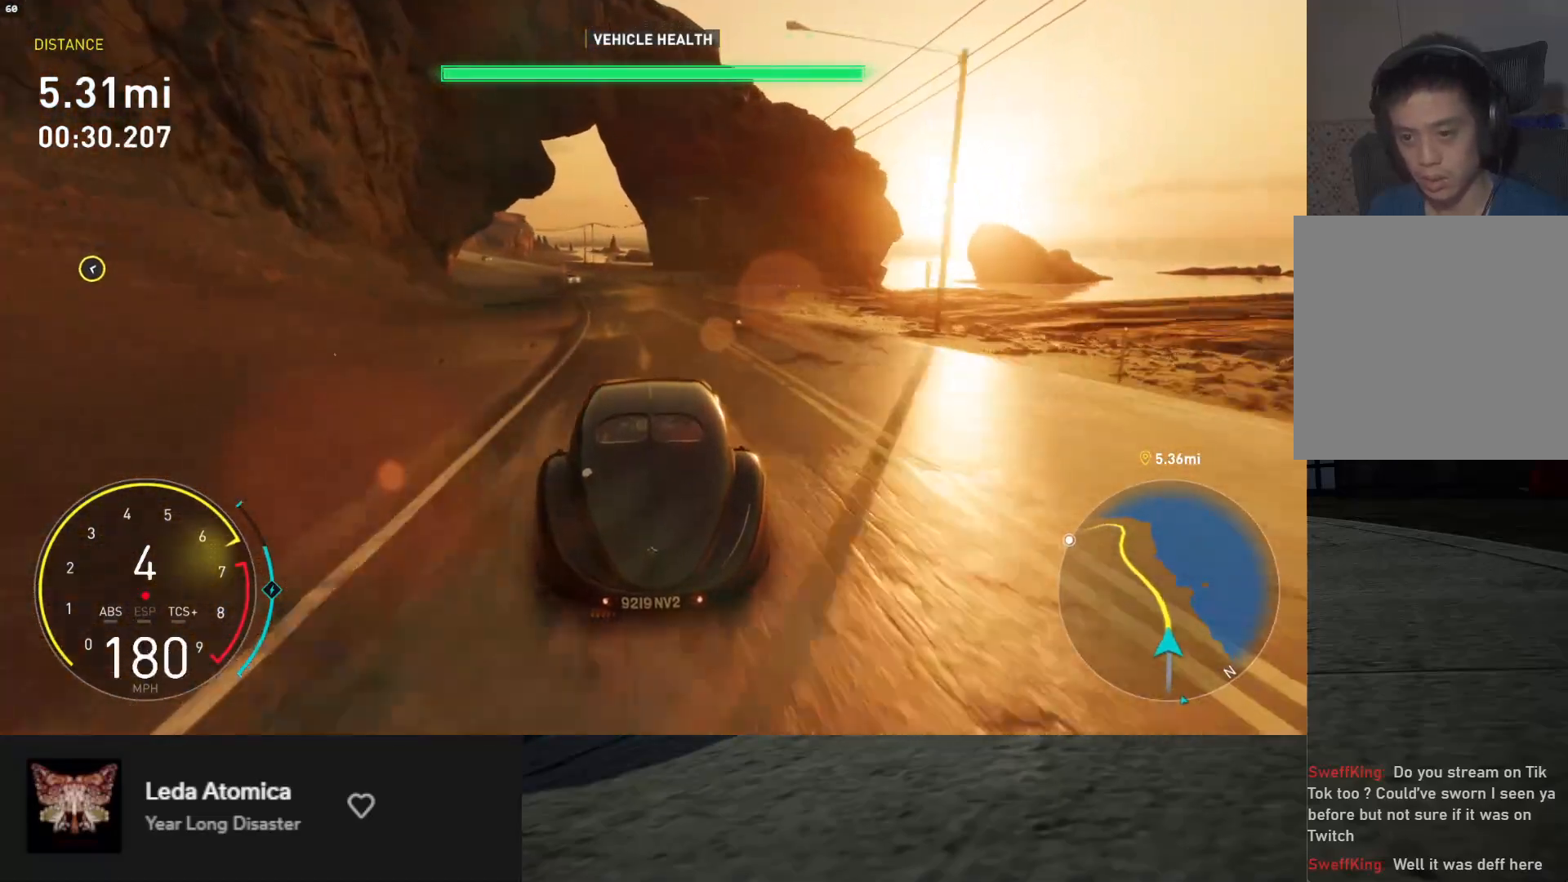
{"buttons": ["R2"], "left_stick": "left", "right_stick": "center", "events": [[117, "left_stick", "left"], [150, "R2", "up"], [200, "L2", "down"], [300, "L2", "up"], [500, "R2", "down"]]}
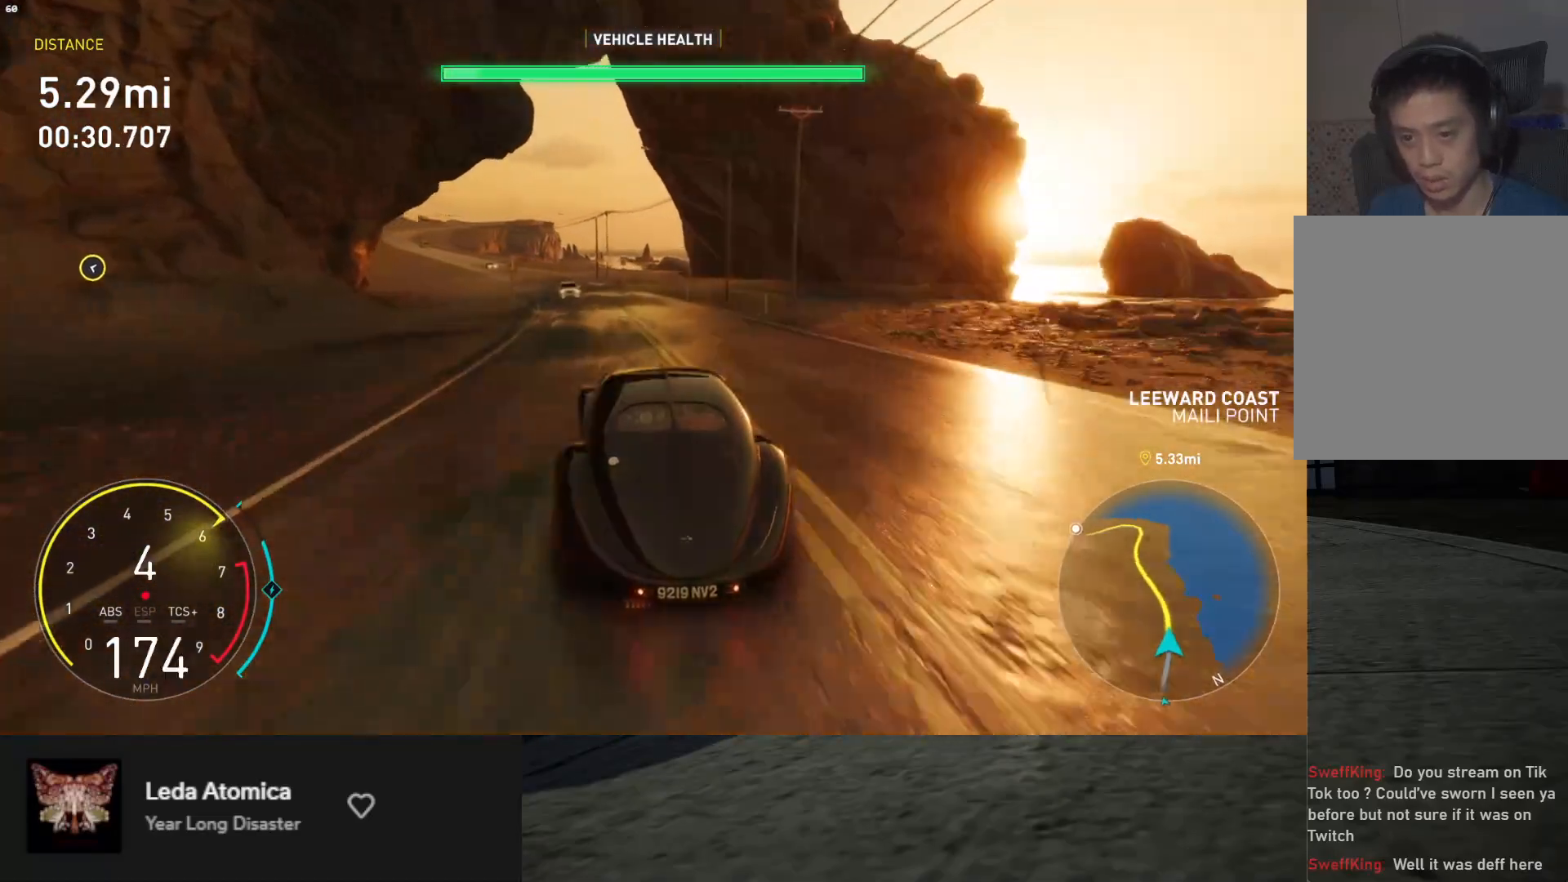
{"buttons": ["L2"], "left_stick": "left", "right_stick": "center", "events": [[250, "R2", "up"], [317, "L2", "down"]]}
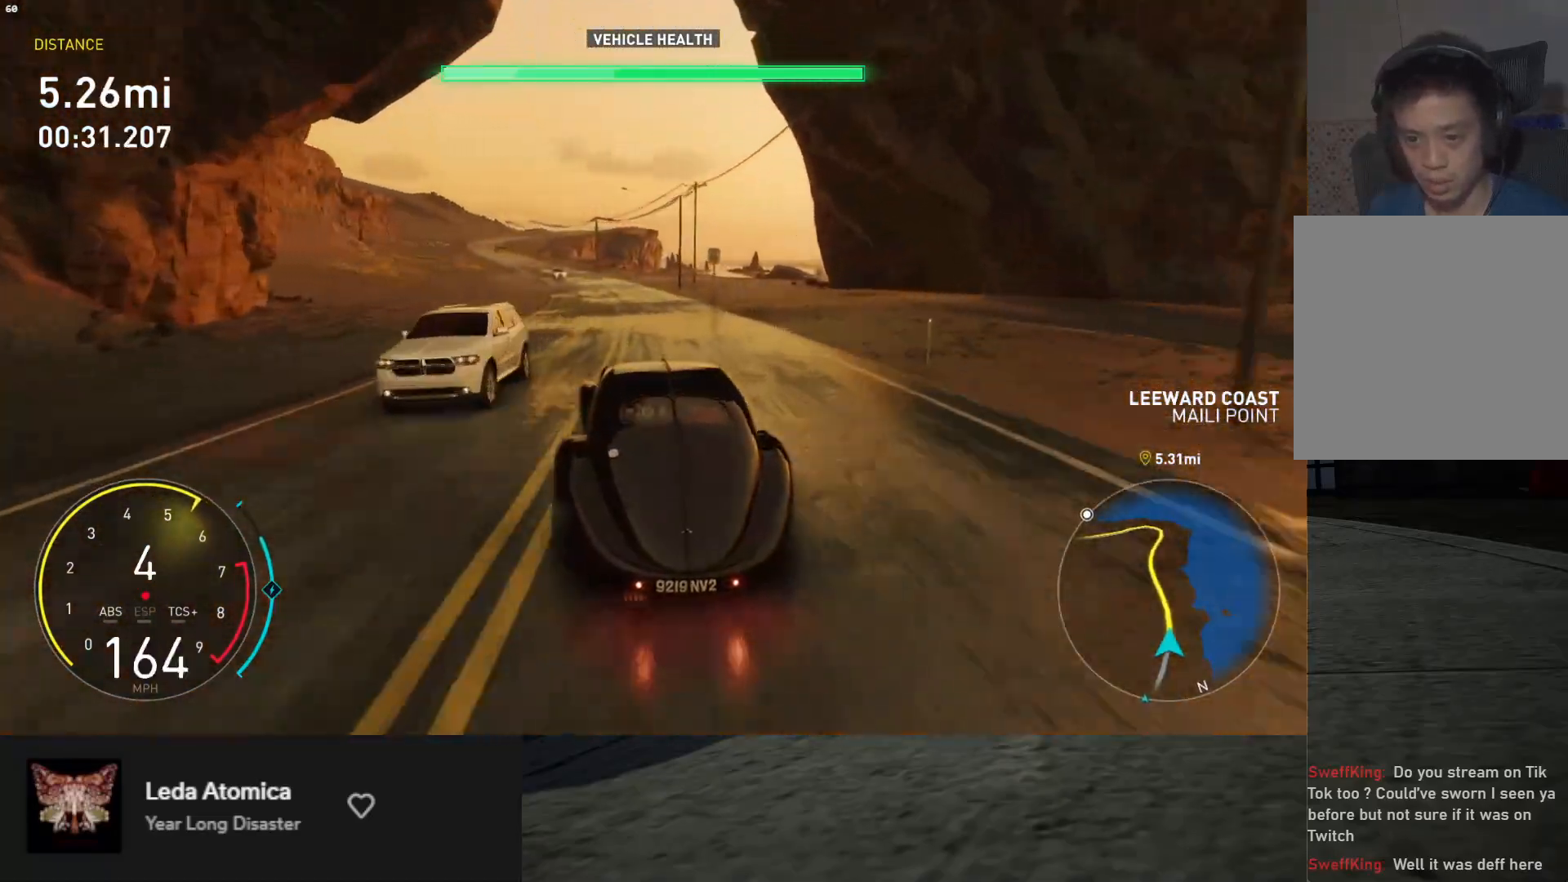
{"buttons": [], "left_stick": "left", "right_stick": "center", "events": [[117, "L2", "up"], [317, "R2", "down"], [467, "R2", "up"]]}
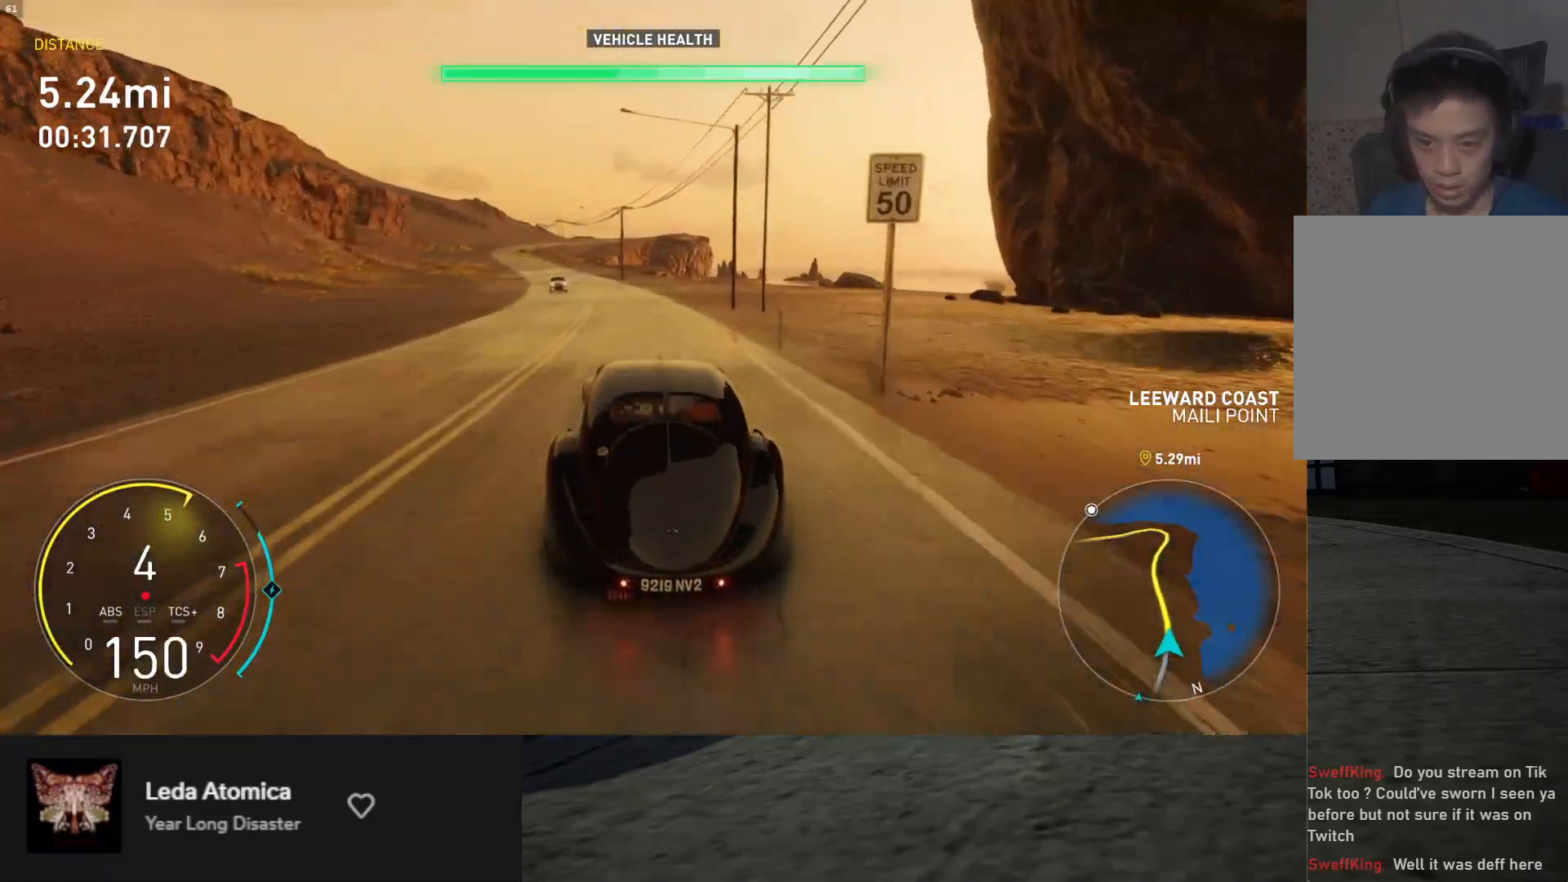
{"buttons": ["R2"], "left_stick": "left", "right_stick": "center", "events": [[33, "R2", "down"]]}
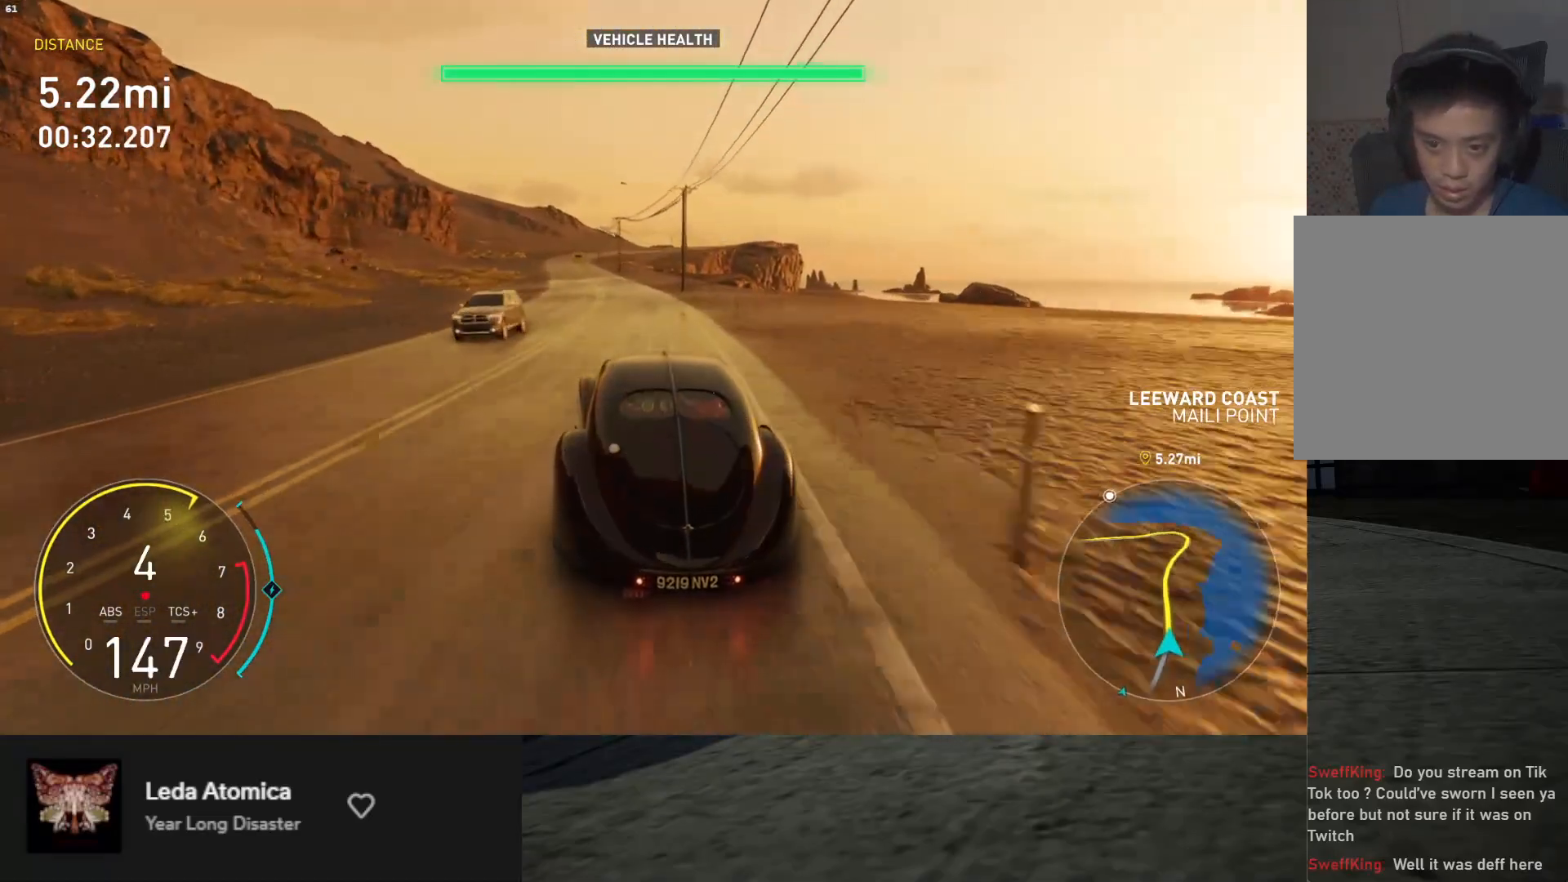
{"buttons": ["R2"], "left_stick": "center", "right_stick": "center", "events": [[300, "left_stick", "center"]]}
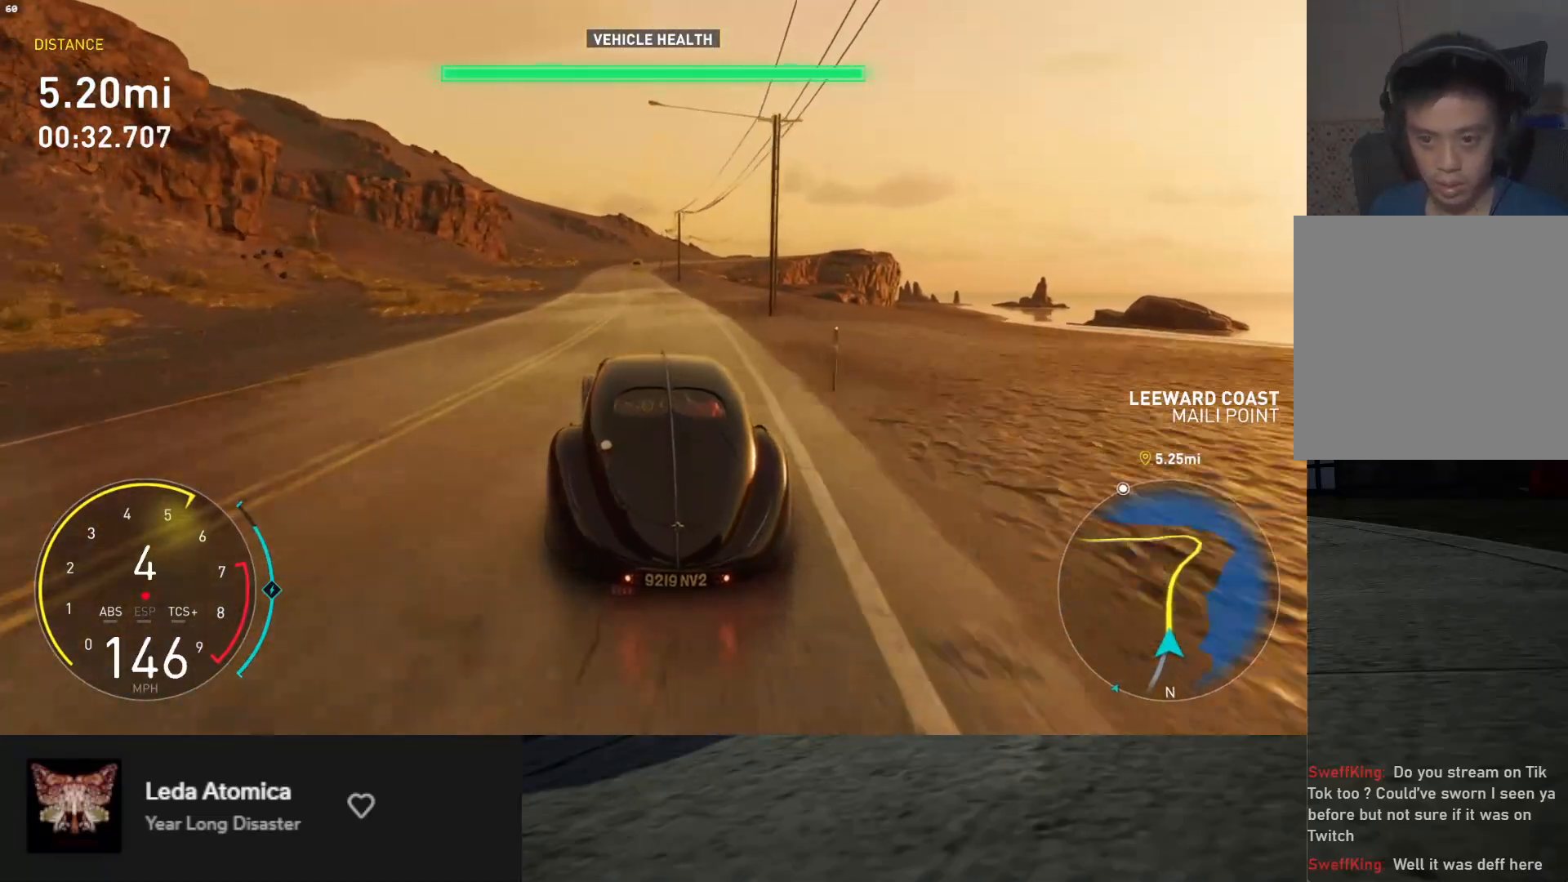
{"buttons": ["R2"], "left_stick": "center", "right_stick": "center", "events": []}
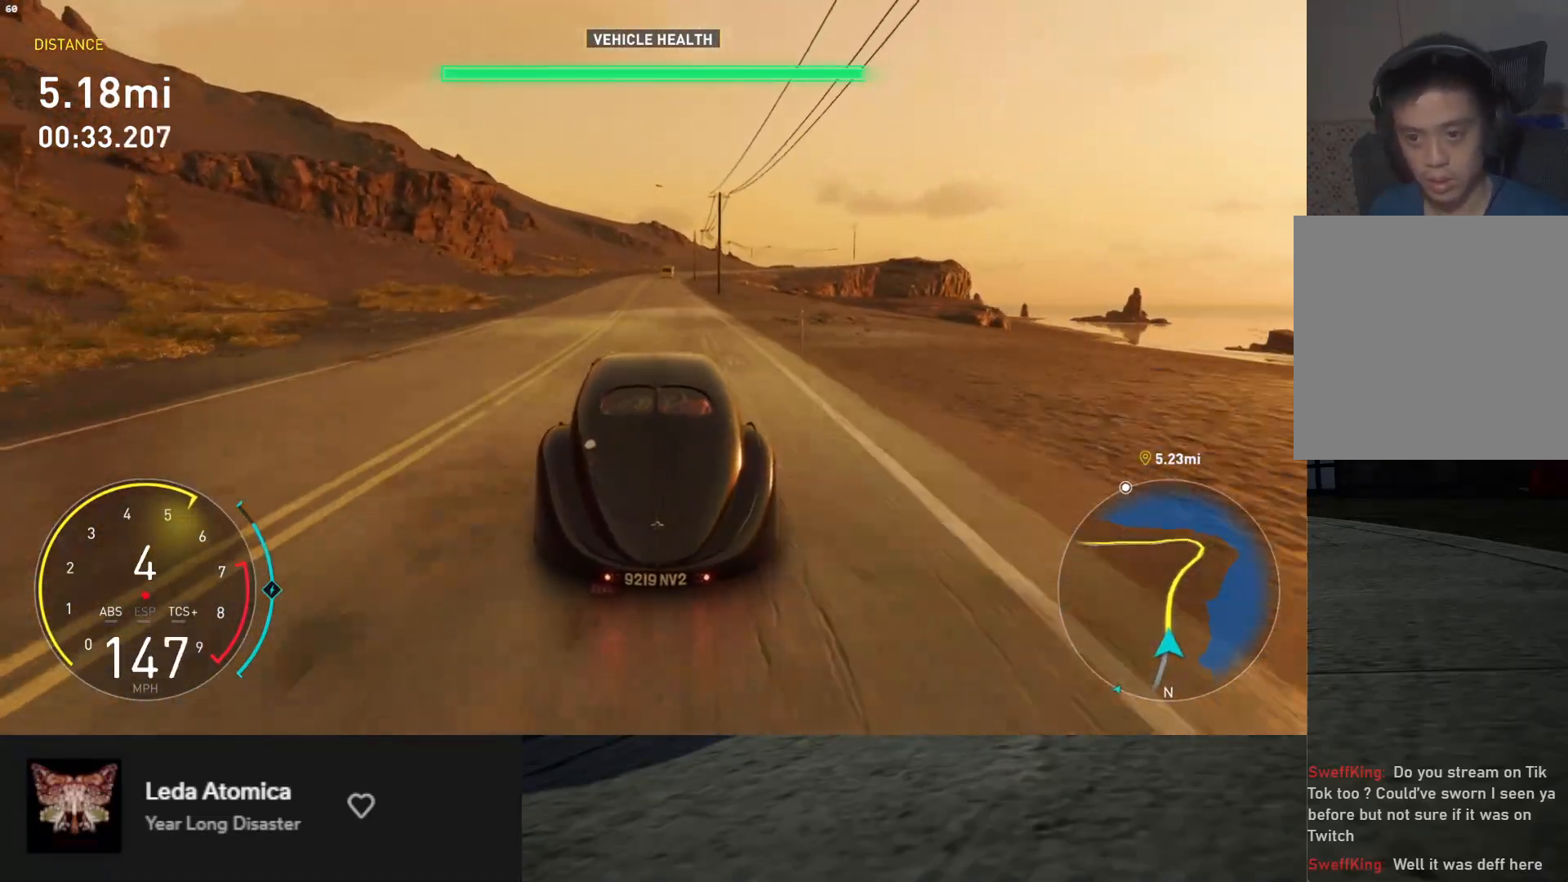
{"buttons": ["R2"], "left_stick": "left", "right_stick": "center", "events": [[133, "left_stick", "left"], [333, "left_stick", "center"], [400, "left_stick", "left"]]}
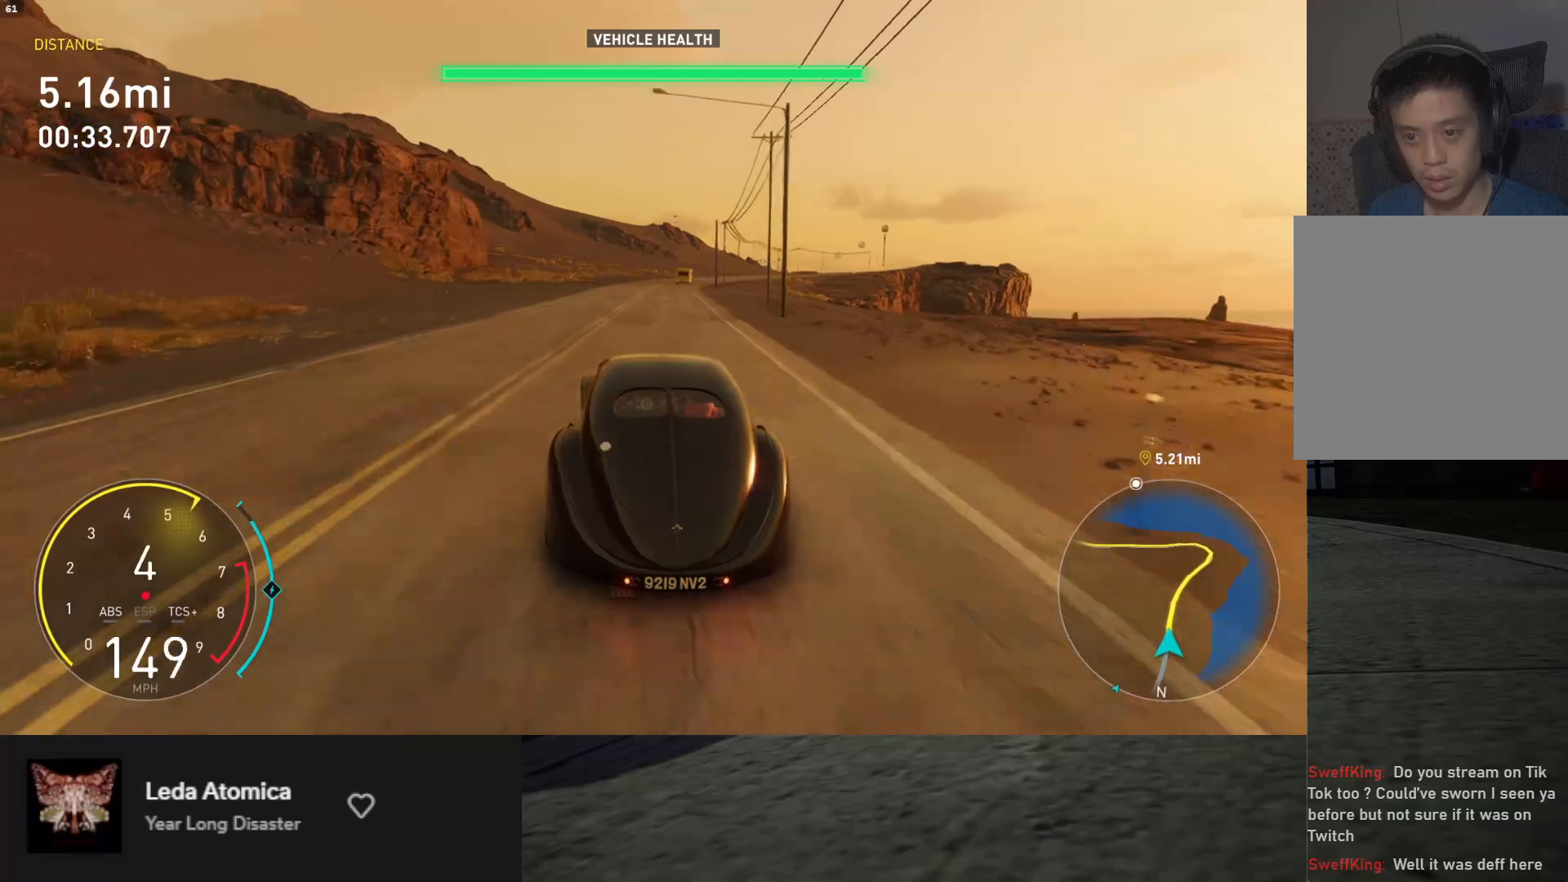
{"buttons": ["R2"], "left_stick": "down-left", "right_stick": "center", "events": [[267, "left_stick", "down"], [367, "left_stick", "down-left"]]}
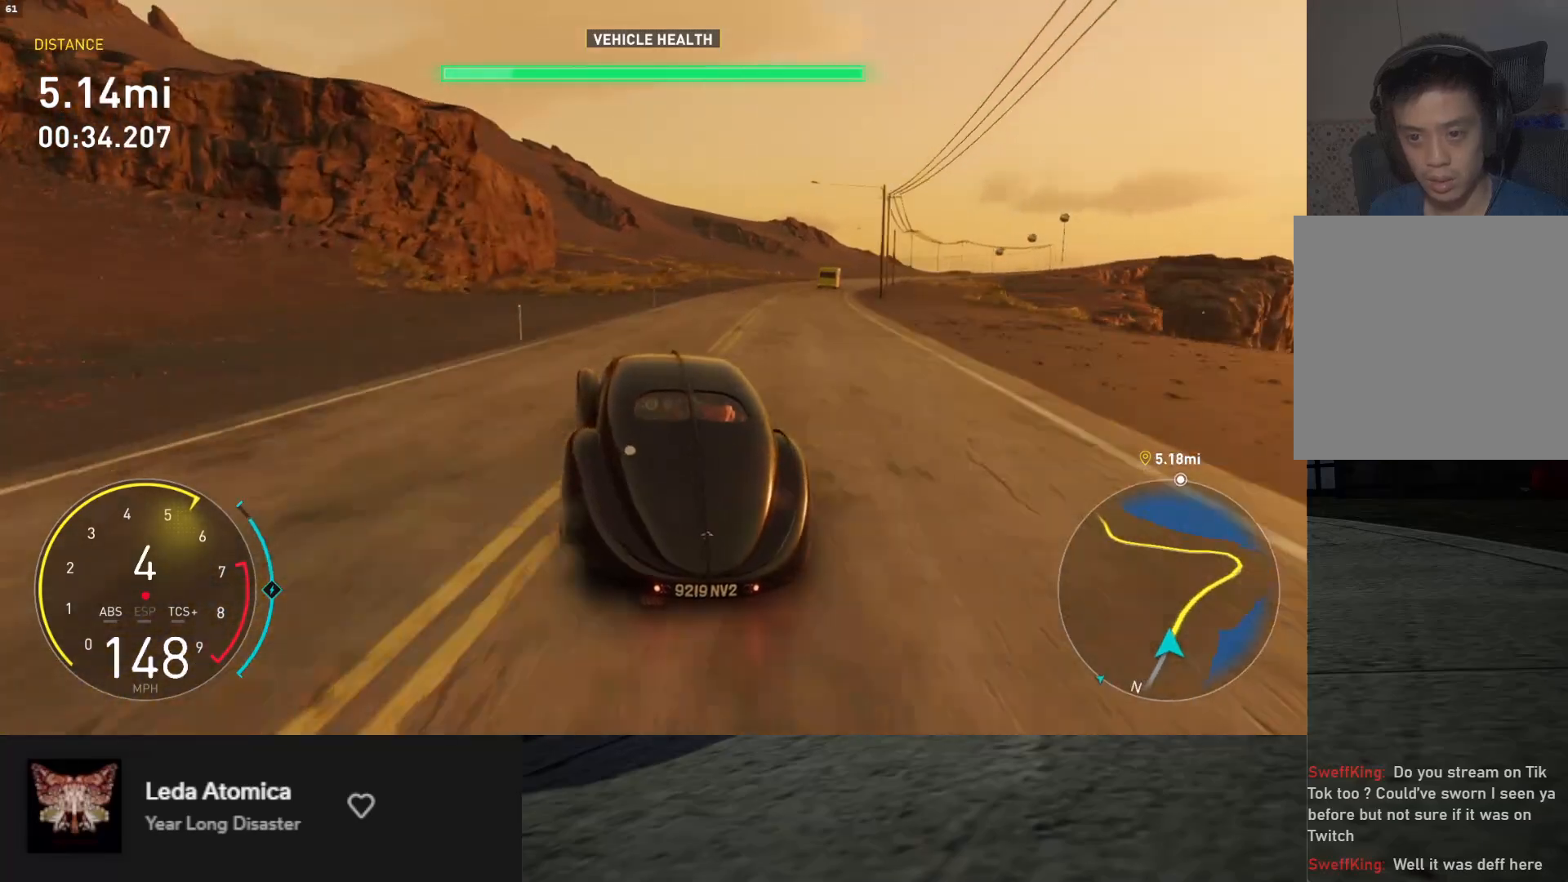
{"buttons": ["L1", "R2"], "left_stick": "down", "right_stick": "center", "events": [[283, "left_stick", "down"], [383, "L1", "down"]]}
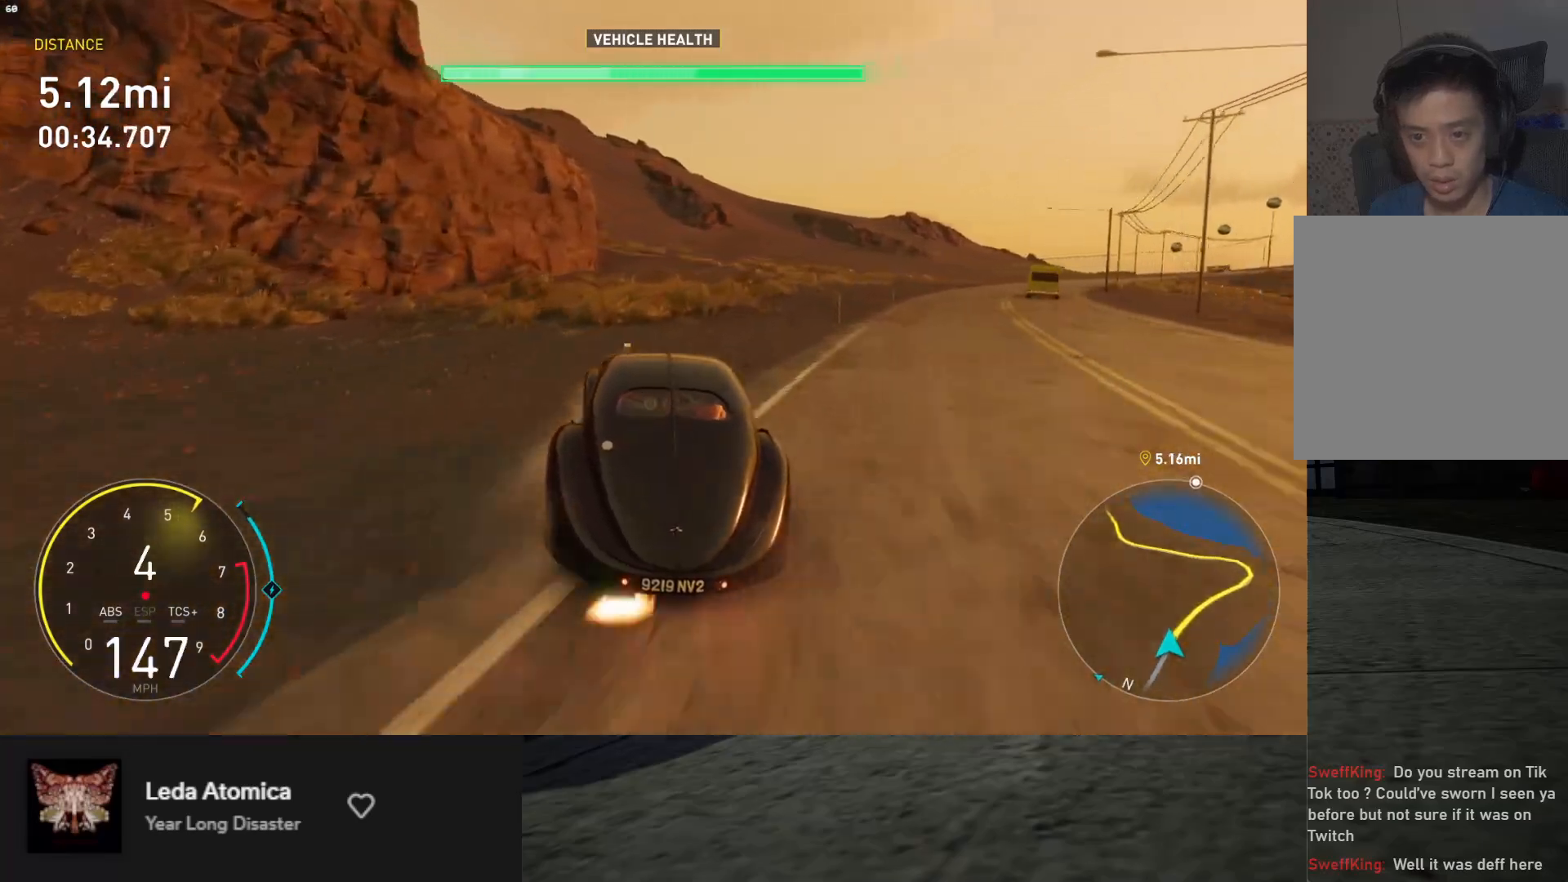
{"buttons": ["R2"], "left_stick": "down", "right_stick": "center", "events": [[183, "left_stick", "down-left"], [367, "left_stick", "down"], [433, "L1", "up"]]}
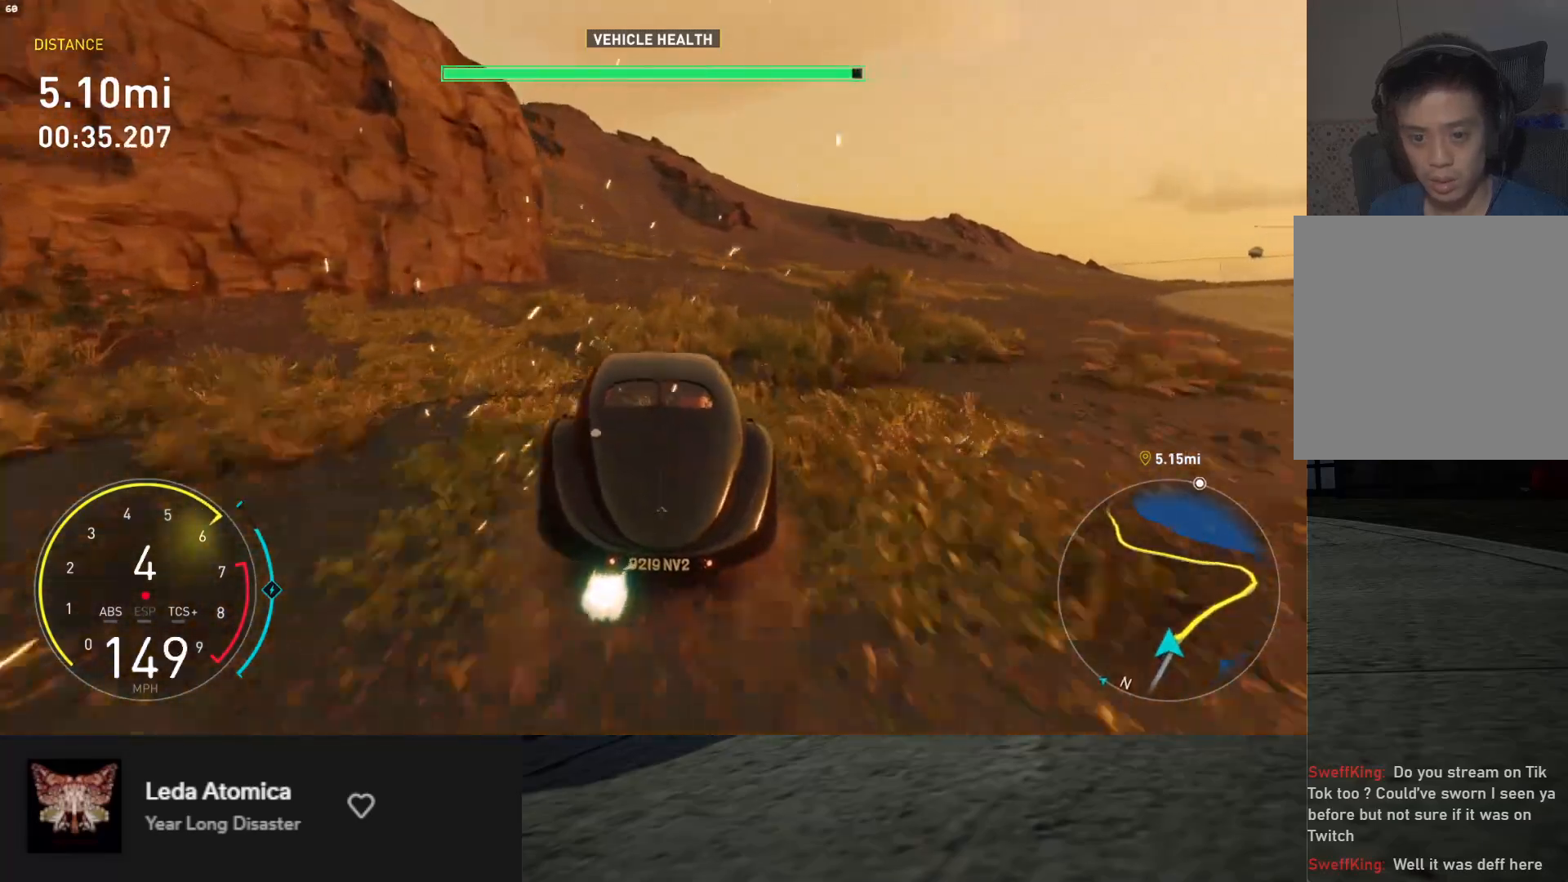
{"buttons": ["L1", "R2"], "left_stick": "down", "right_stick": "center", "events": [[83, "left_stick", "down-left"], [217, "left_stick", "down"], [300, "L1", "down"]]}